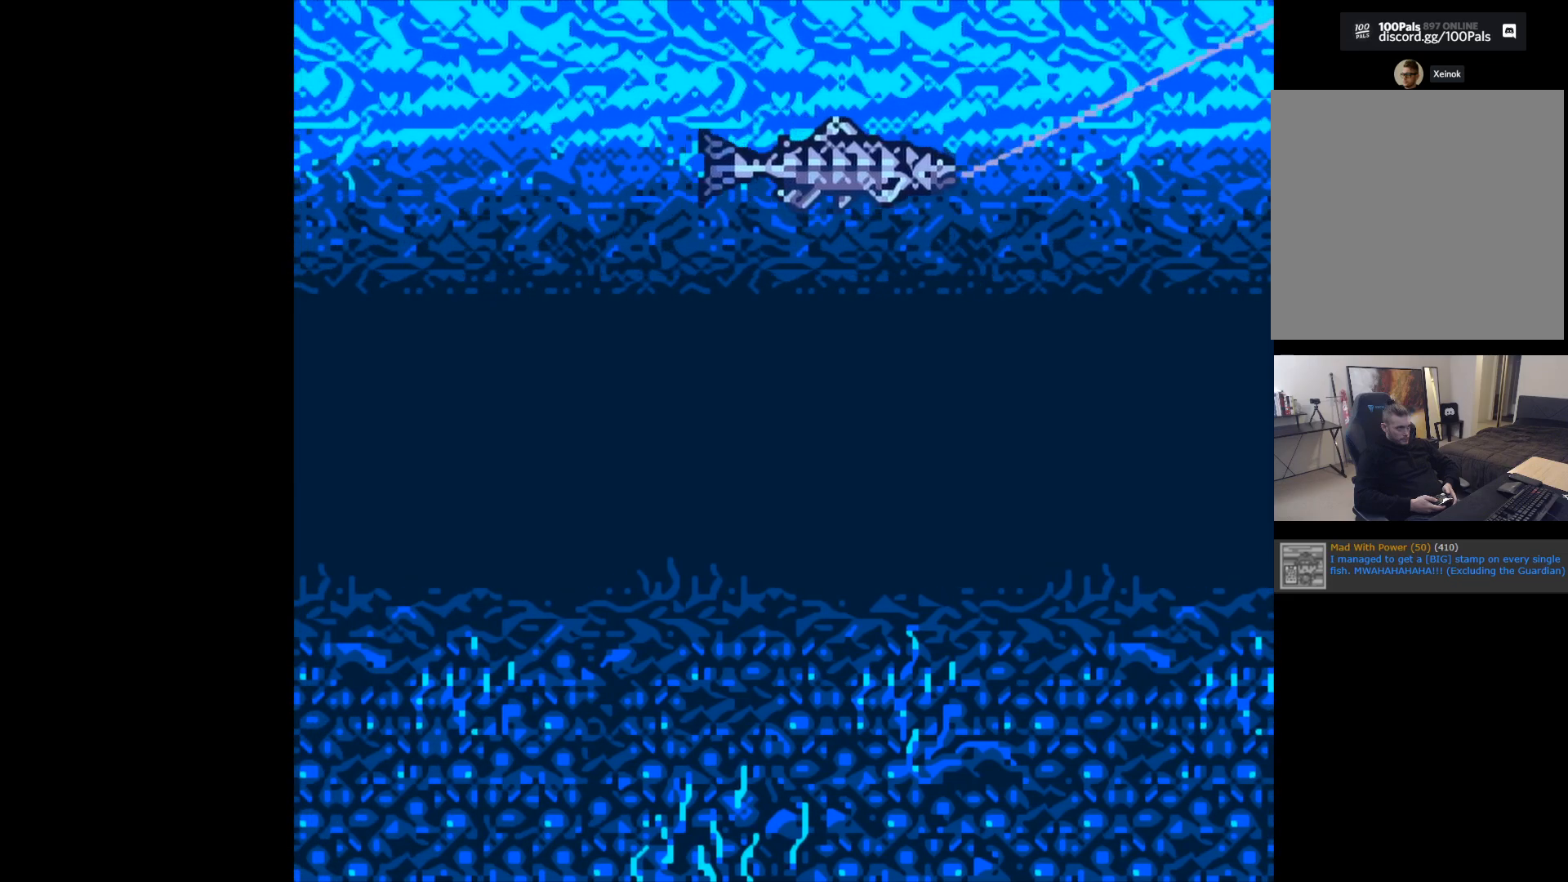
Gameplay with a controller (Xbox layout); each line is a JSON object with the inputs held at the frame after it. "events" lists button and stick changes between this image and that frame as [ms after this image, input, new state], when the widget could be followed in between. Not read: right_stick.
{"buttons": ["B"], "left_stick": "center", "events": []}
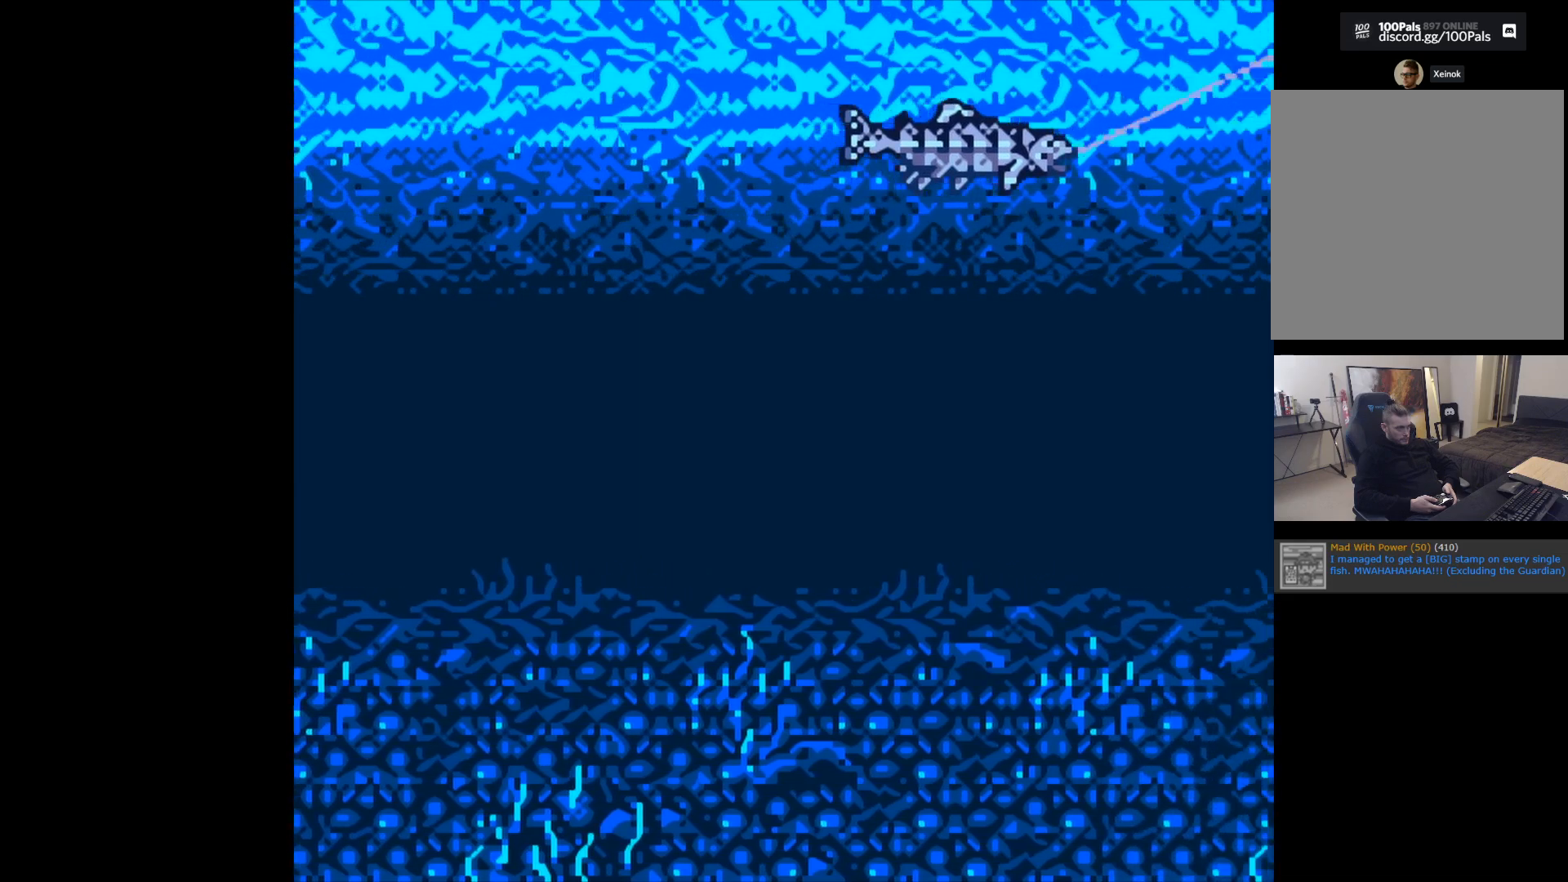
{"buttons": ["B"], "left_stick": "center", "events": []}
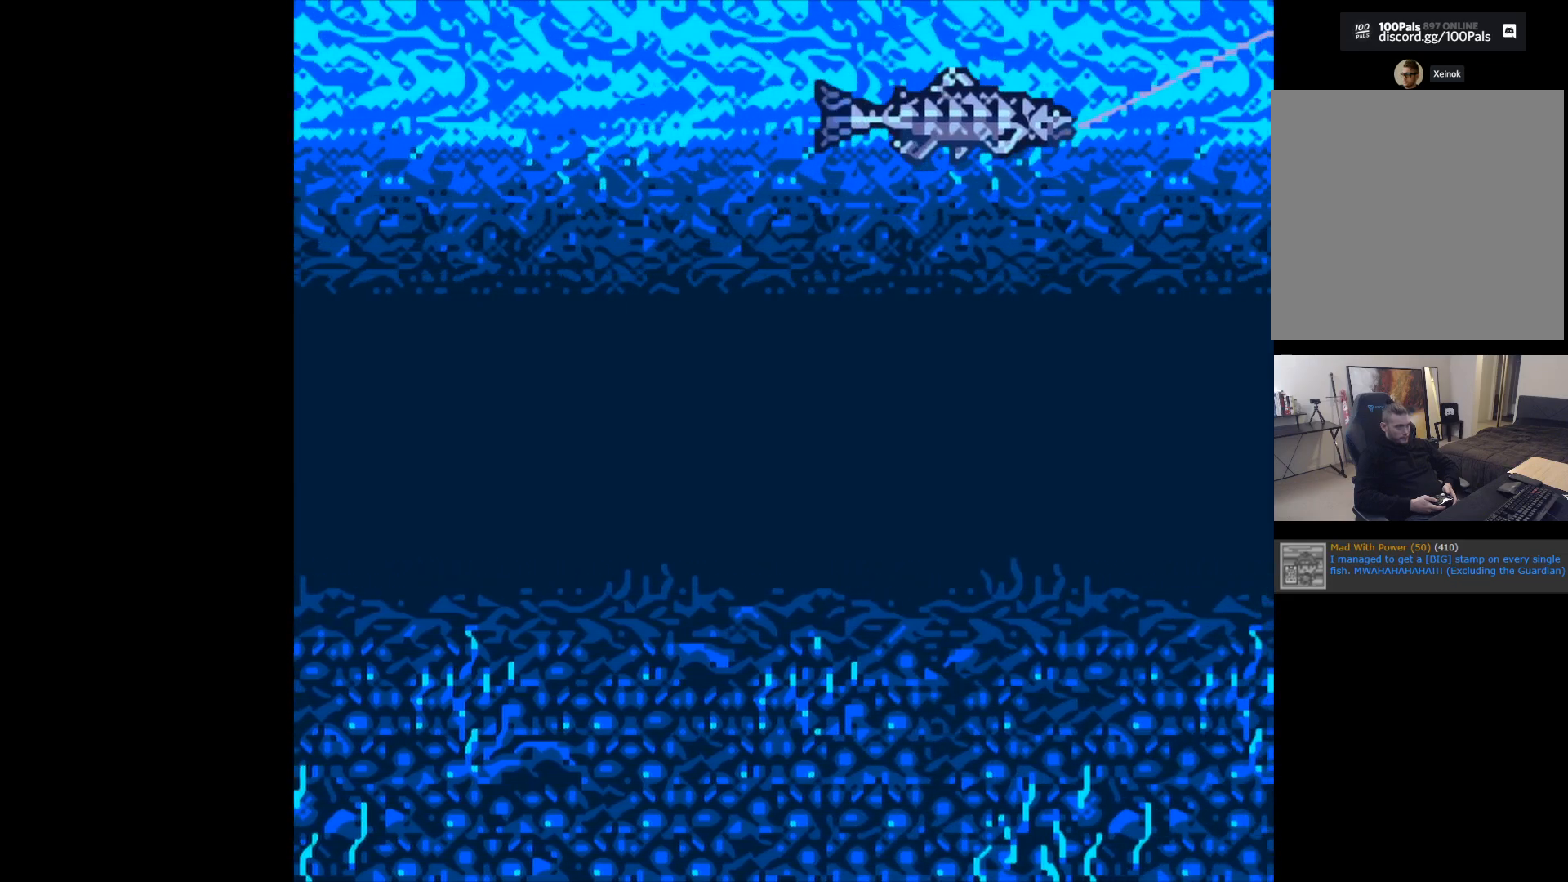
{"buttons": ["B"], "left_stick": "center", "events": []}
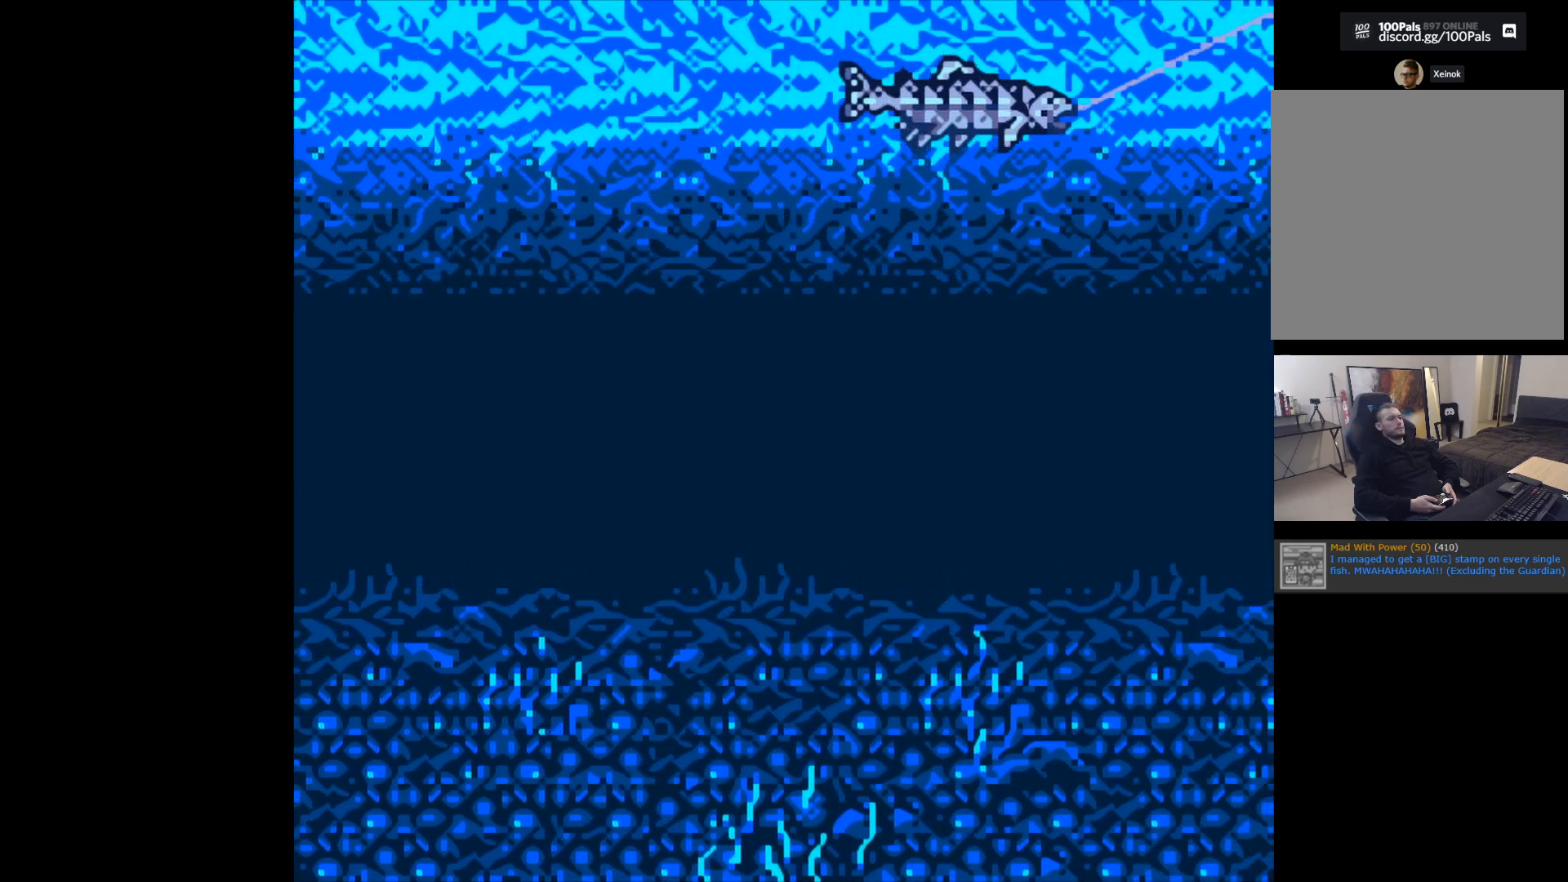
{"buttons": ["B"], "left_stick": "center", "events": []}
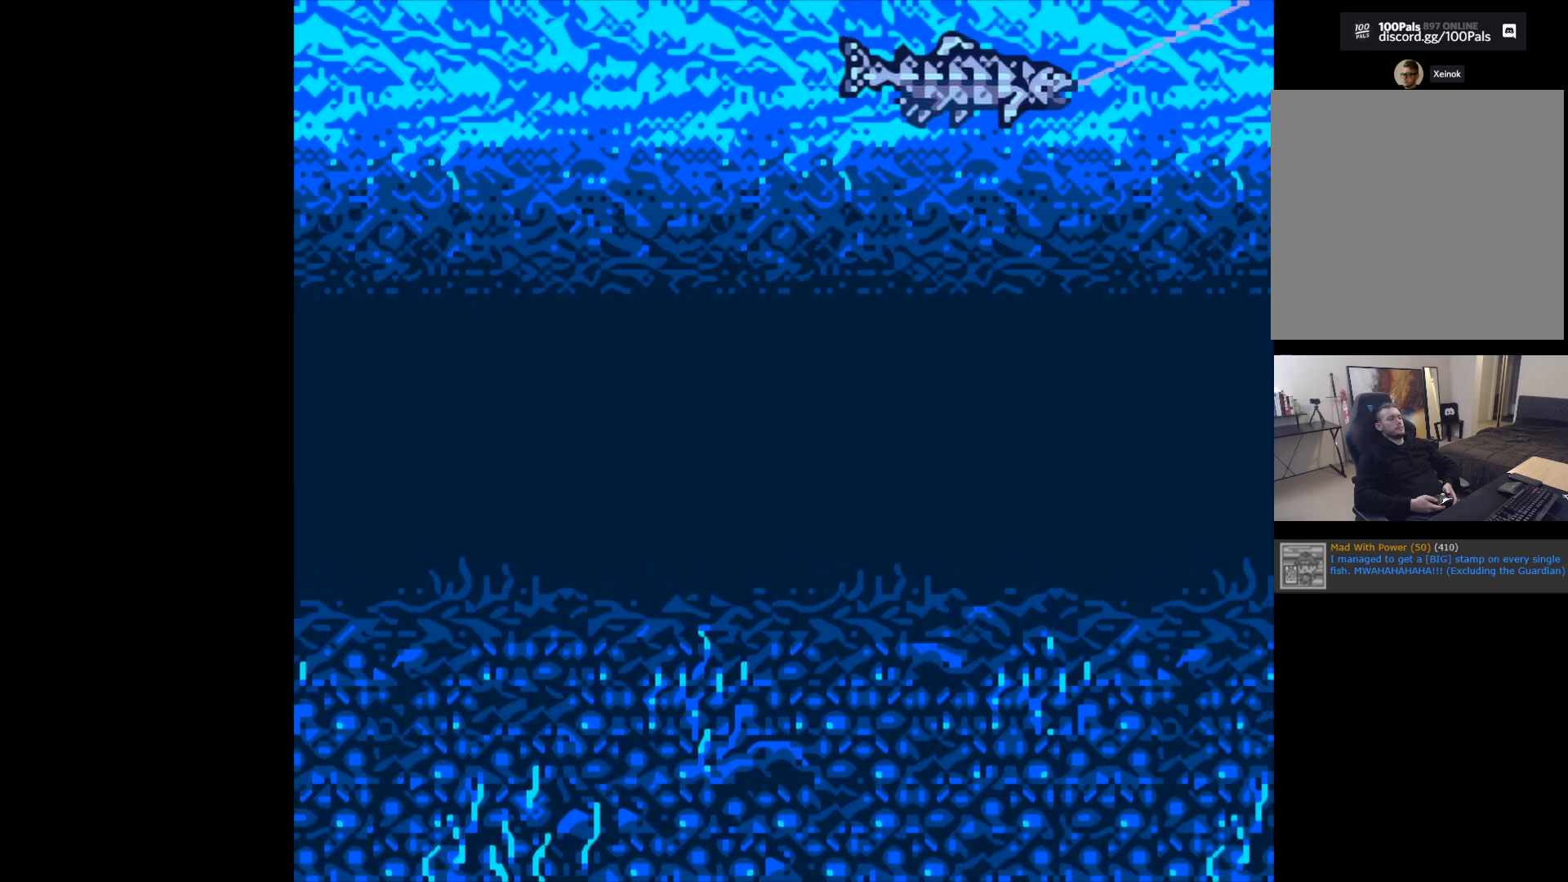
{"buttons": ["B"], "left_stick": "center", "events": []}
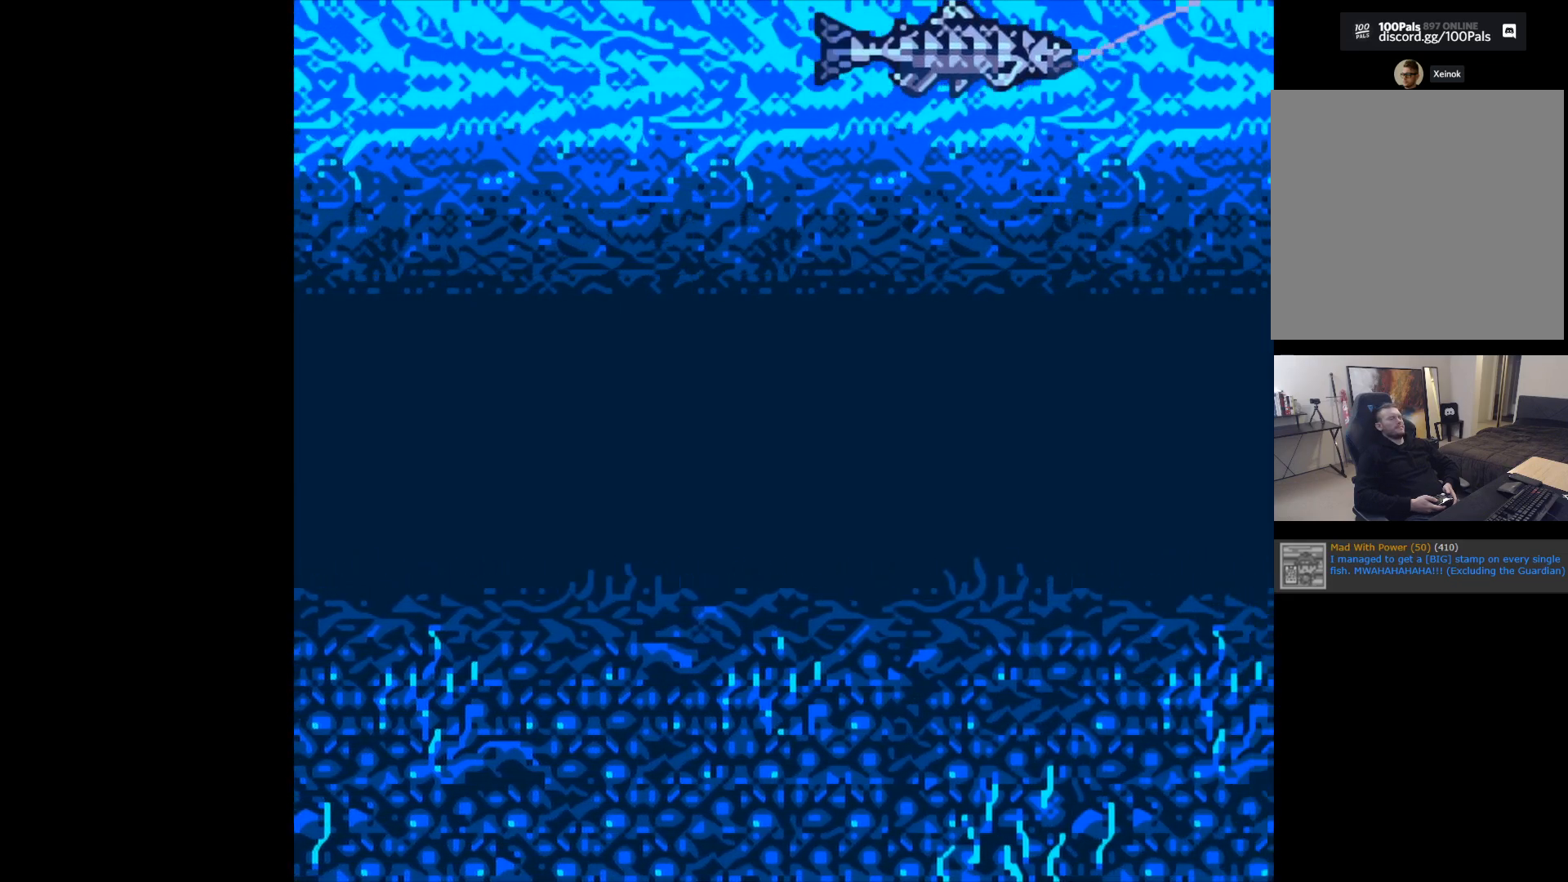
{"buttons": ["B"], "left_stick": "center", "events": []}
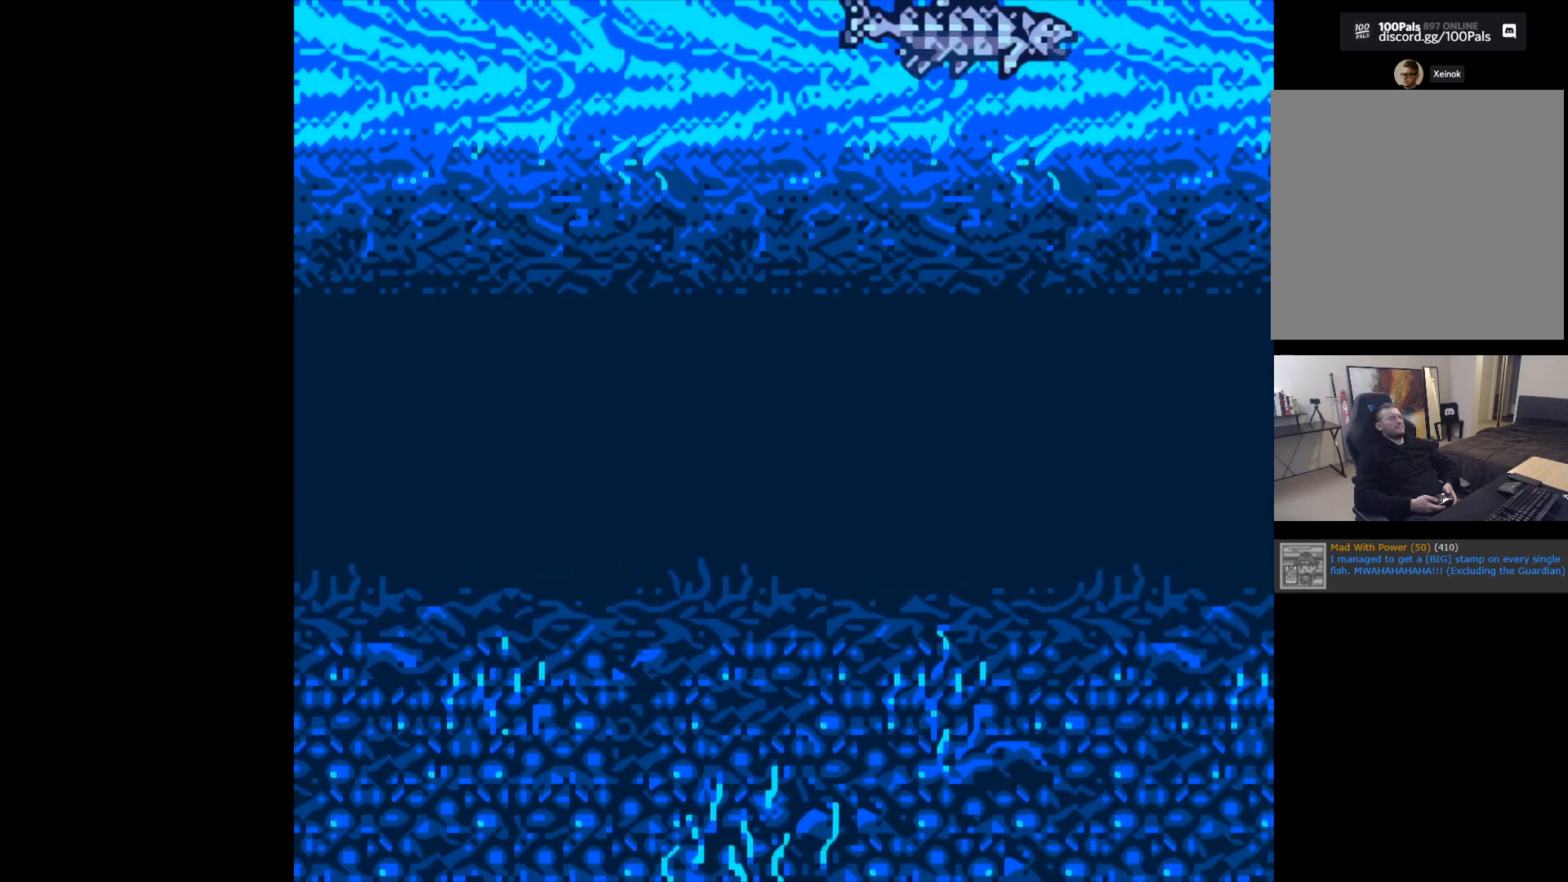
{"buttons": ["B"], "left_stick": "center", "events": []}
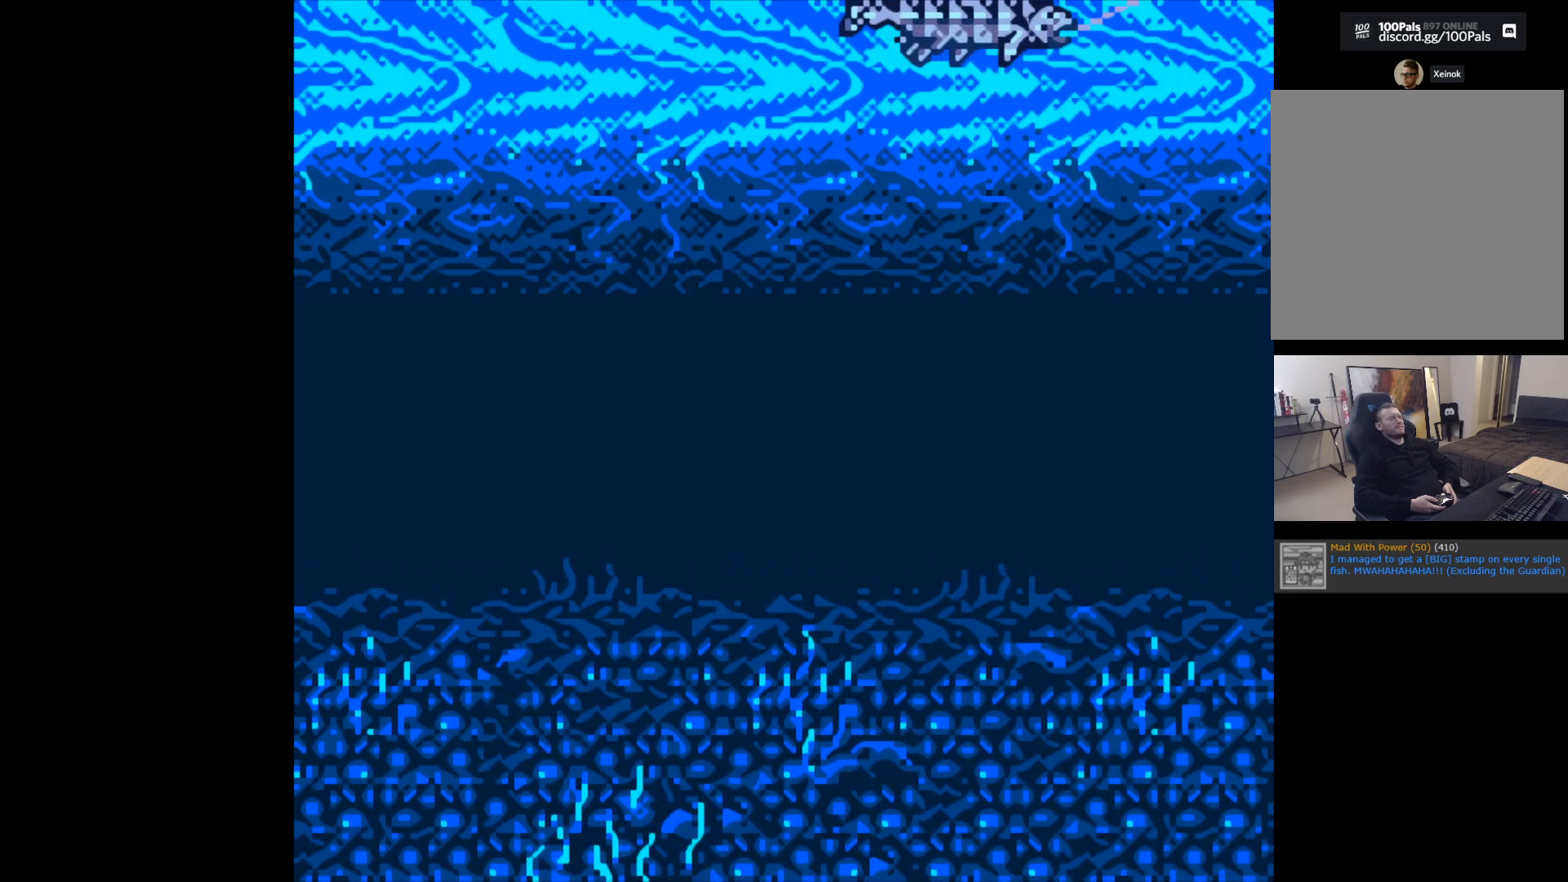
{"buttons": [], "left_stick": "center", "events": [[333, "B", "up"]]}
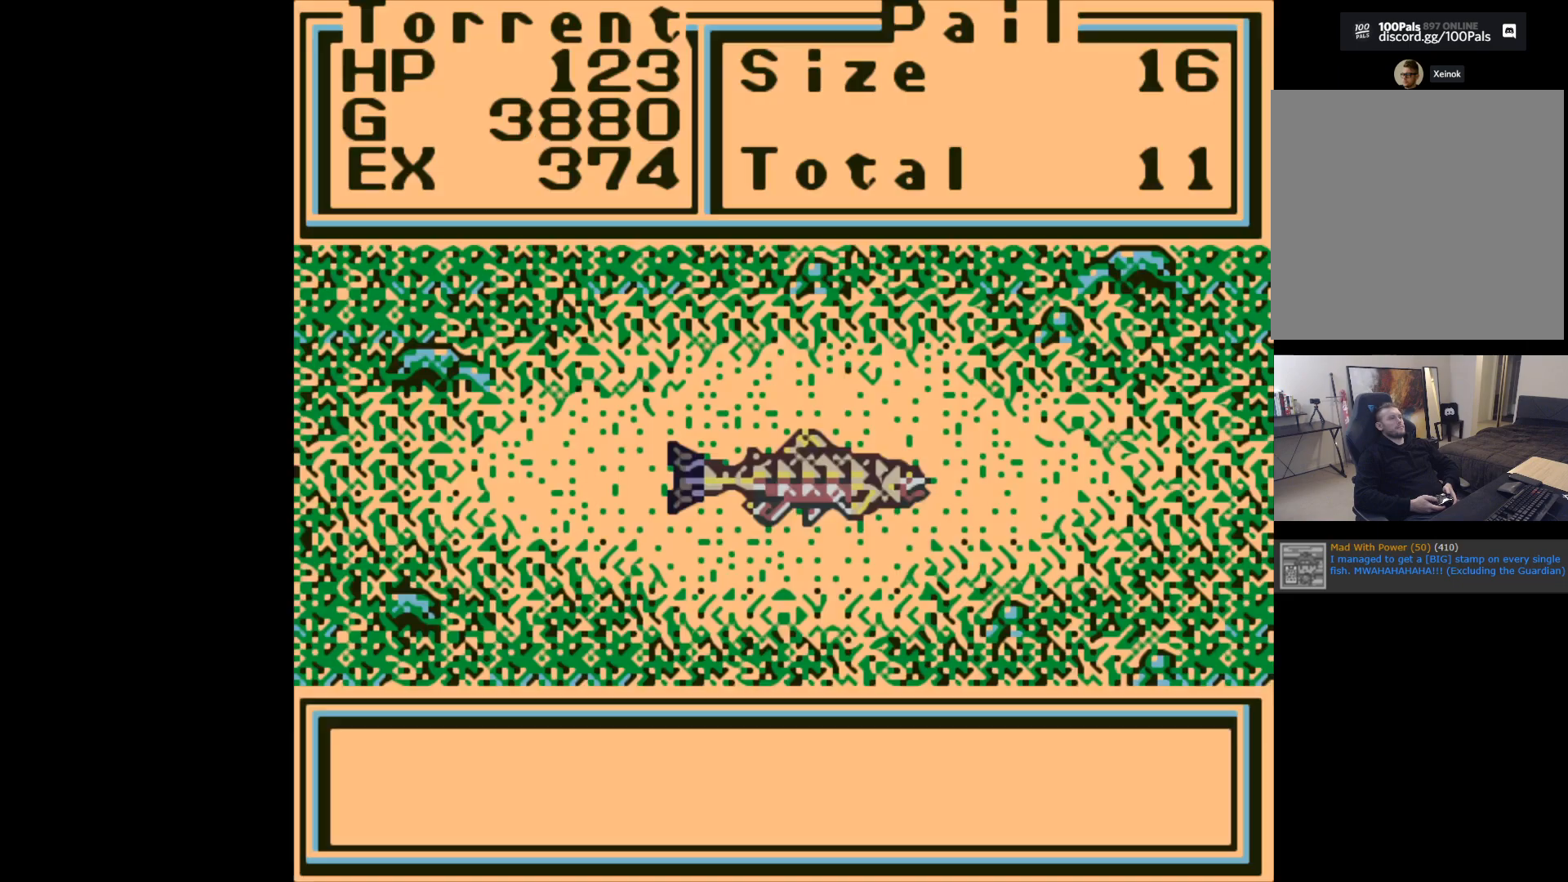
{"buttons": ["A"], "left_stick": "center", "events": [[283, "A", "down"]]}
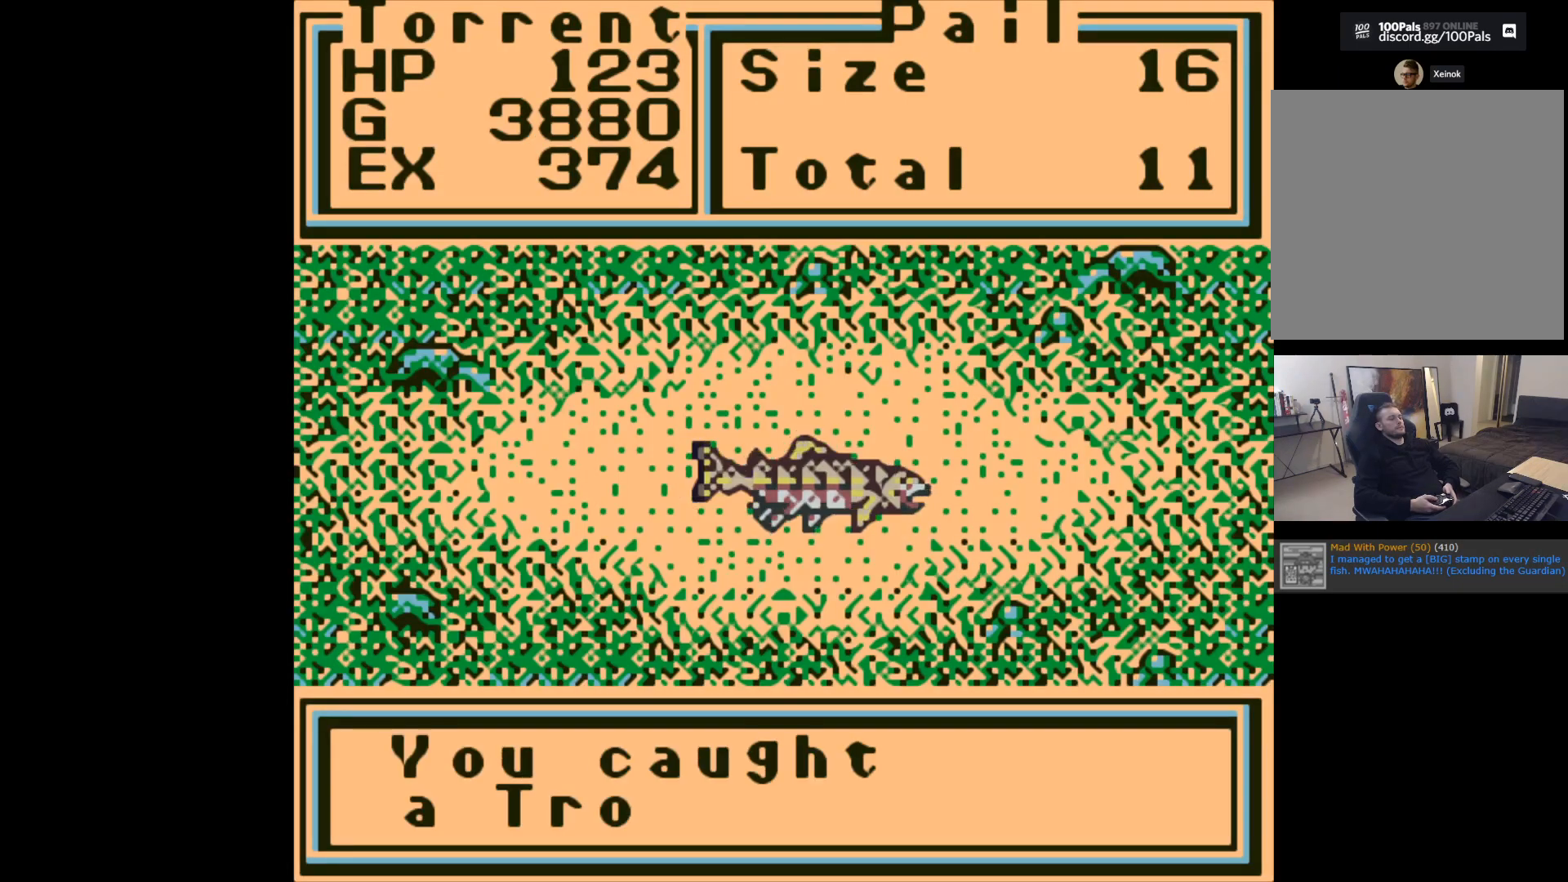
{"buttons": [], "left_stick": "center", "events": [[67, "A", "up"], [283, "A", "down"], [417, "A", "up"]]}
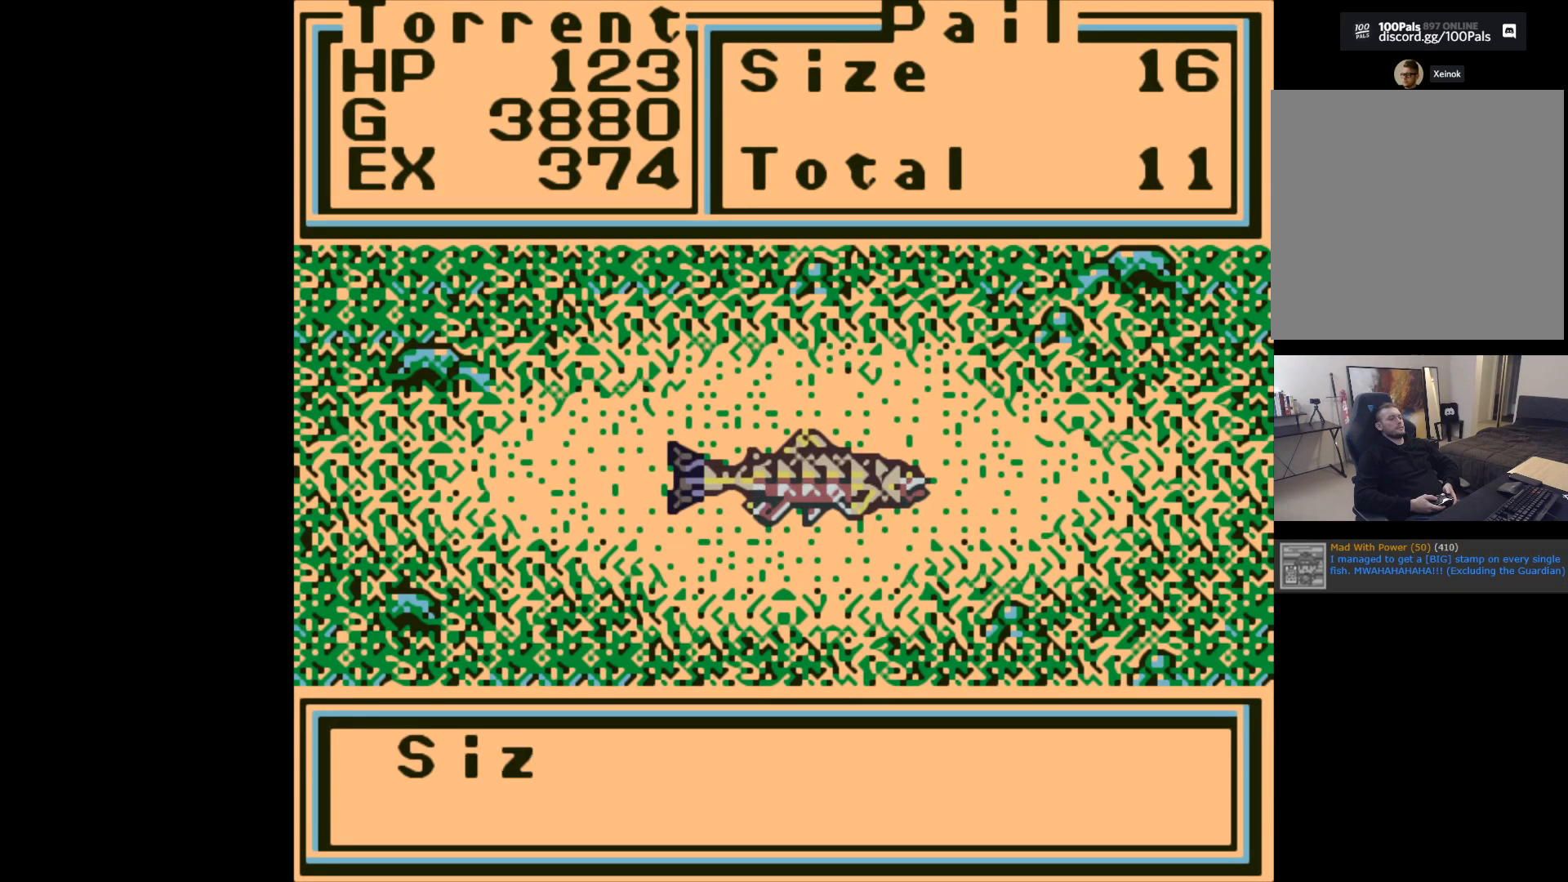
{"buttons": [], "left_stick": "center", "events": []}
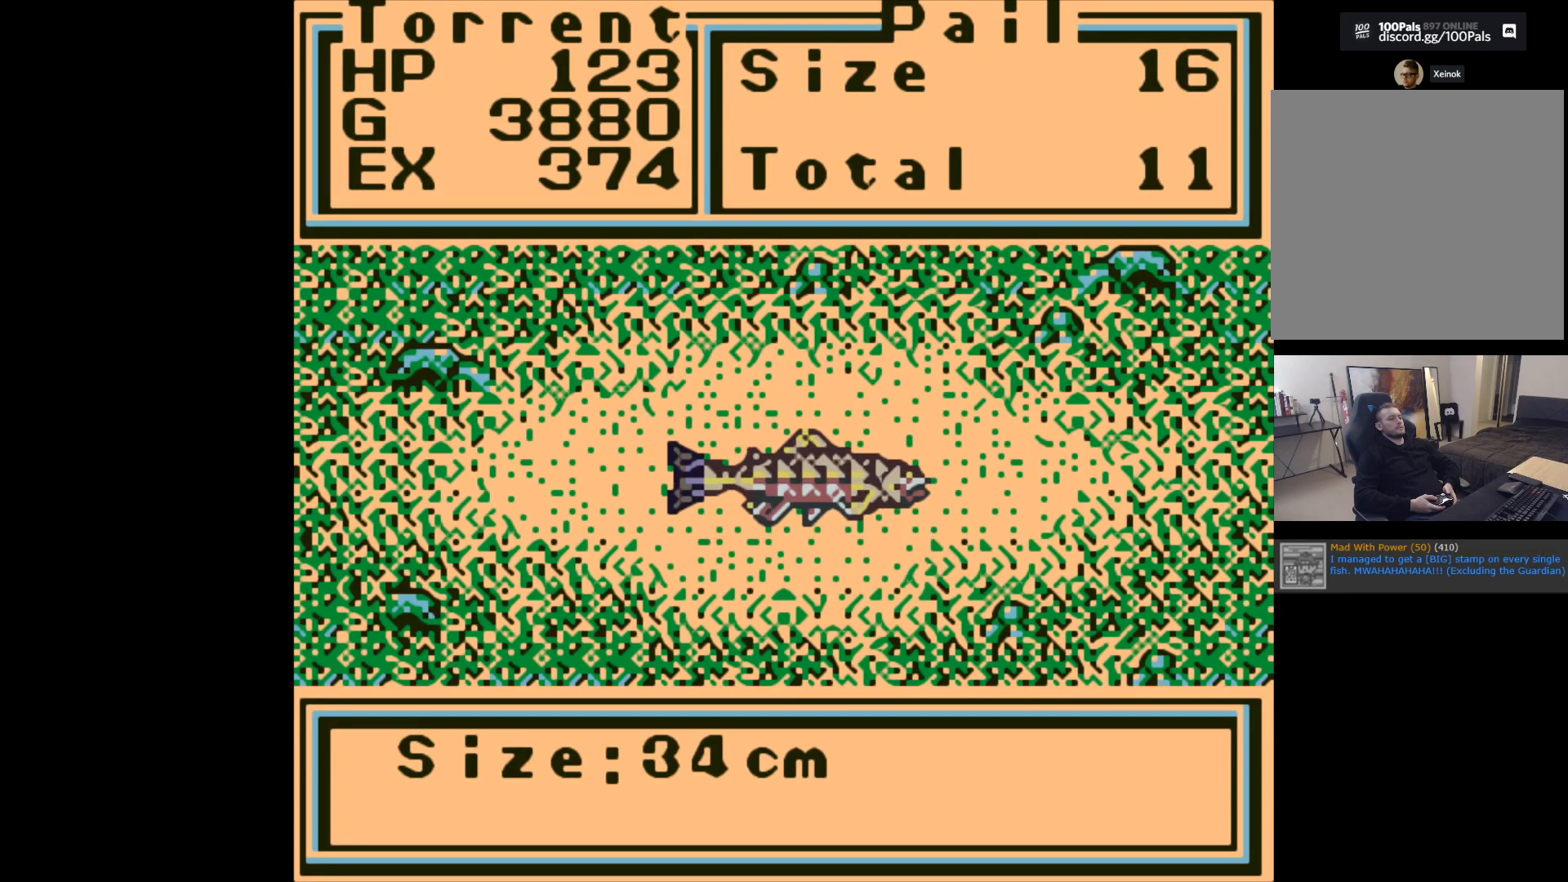
{"buttons": [], "left_stick": "center", "events": [[167, "A", "down"], [300, "A", "up"]]}
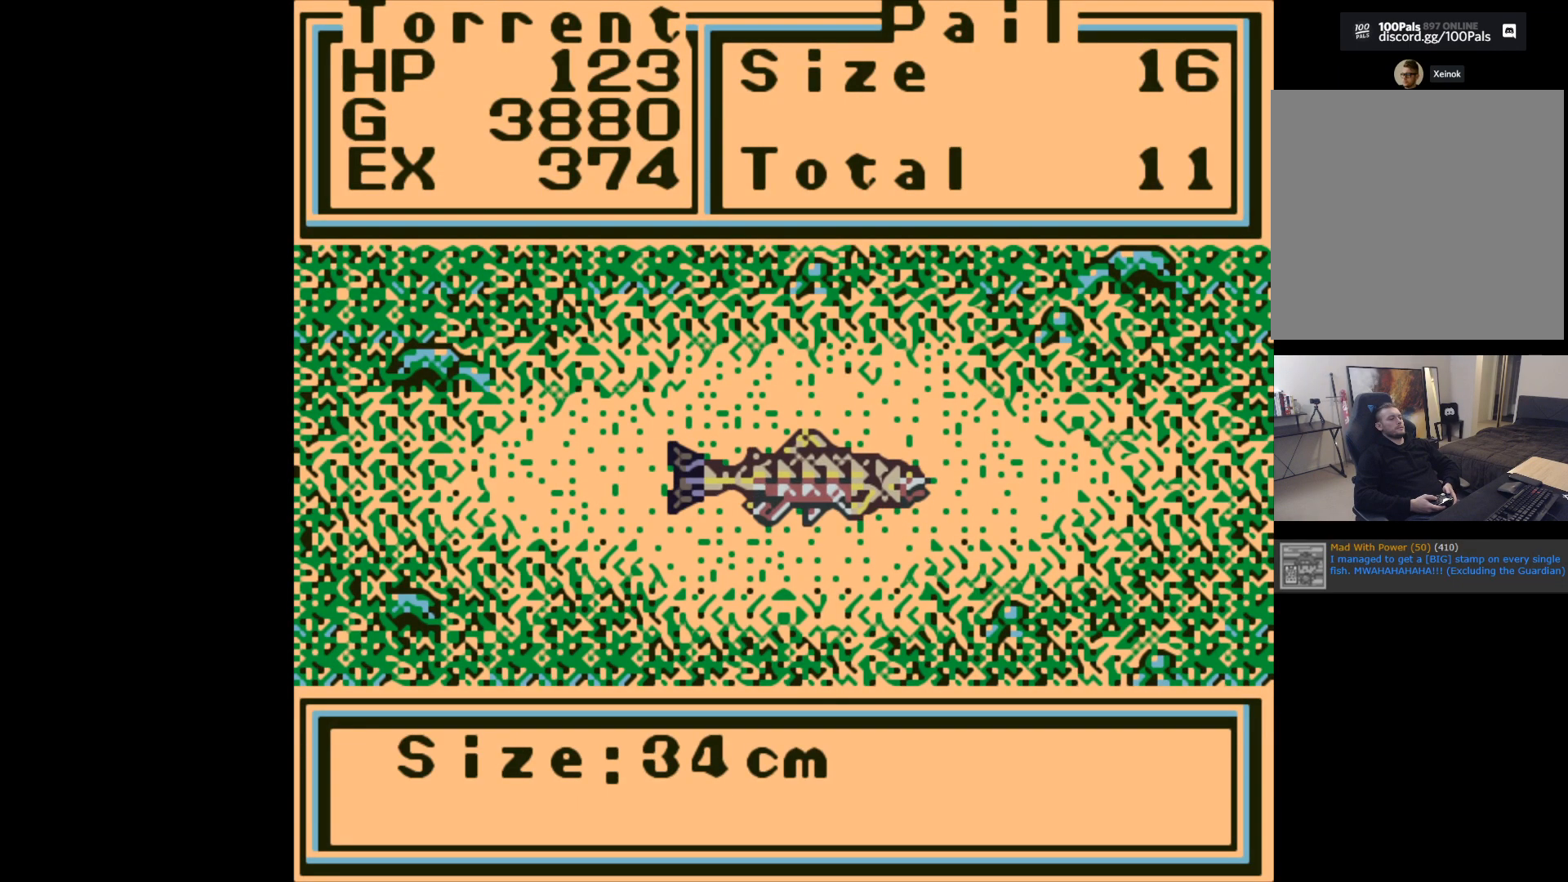
{"buttons": [], "left_stick": "center", "events": []}
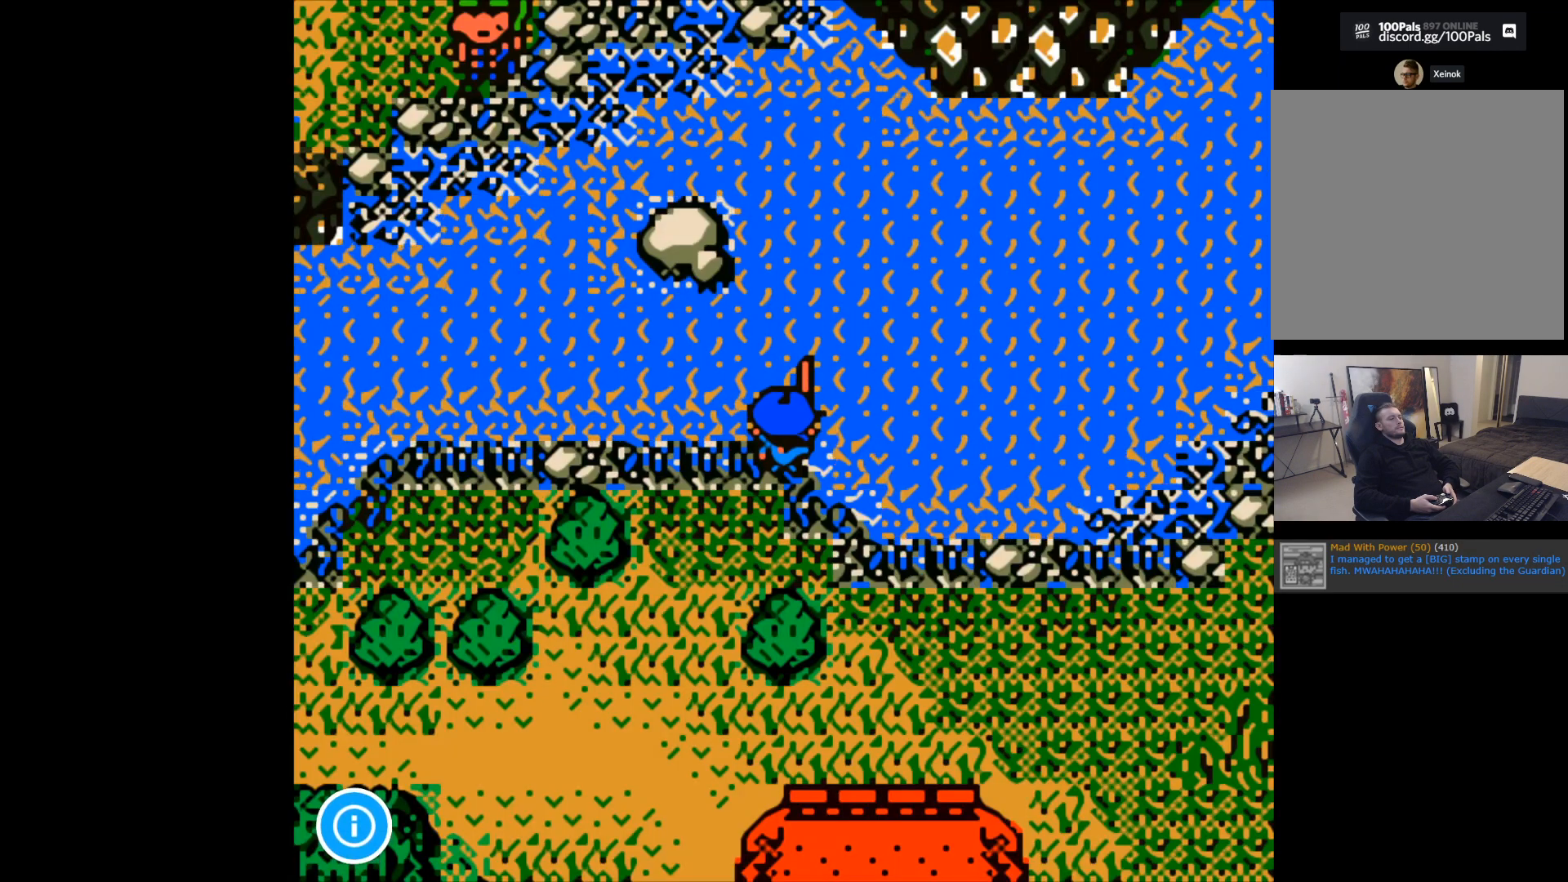
{"buttons": [], "left_stick": "center", "events": []}
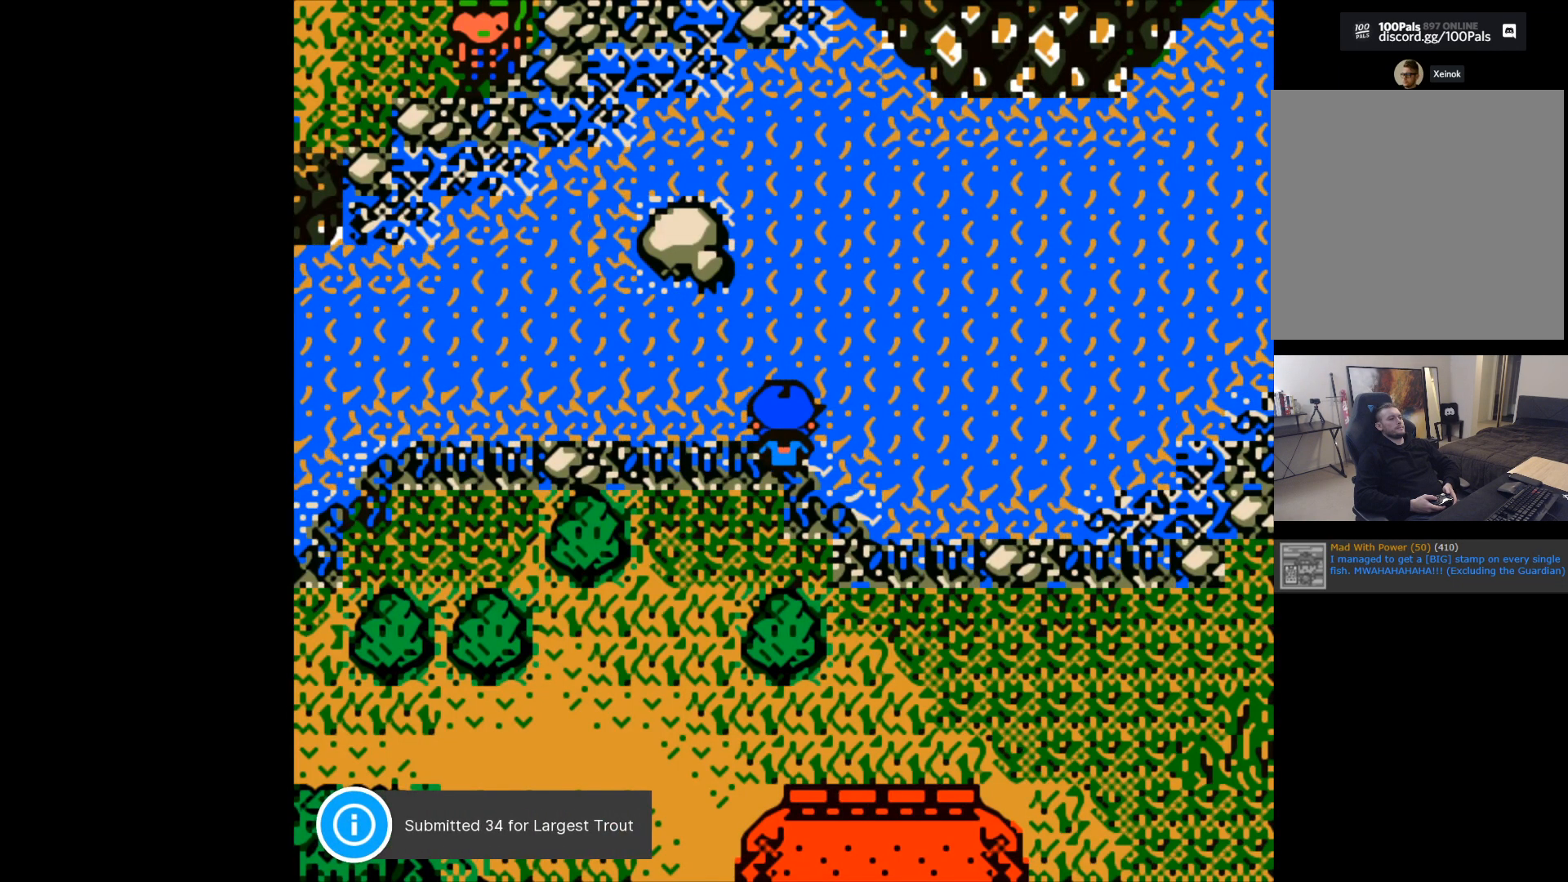
{"buttons": [], "left_stick": "center", "events": []}
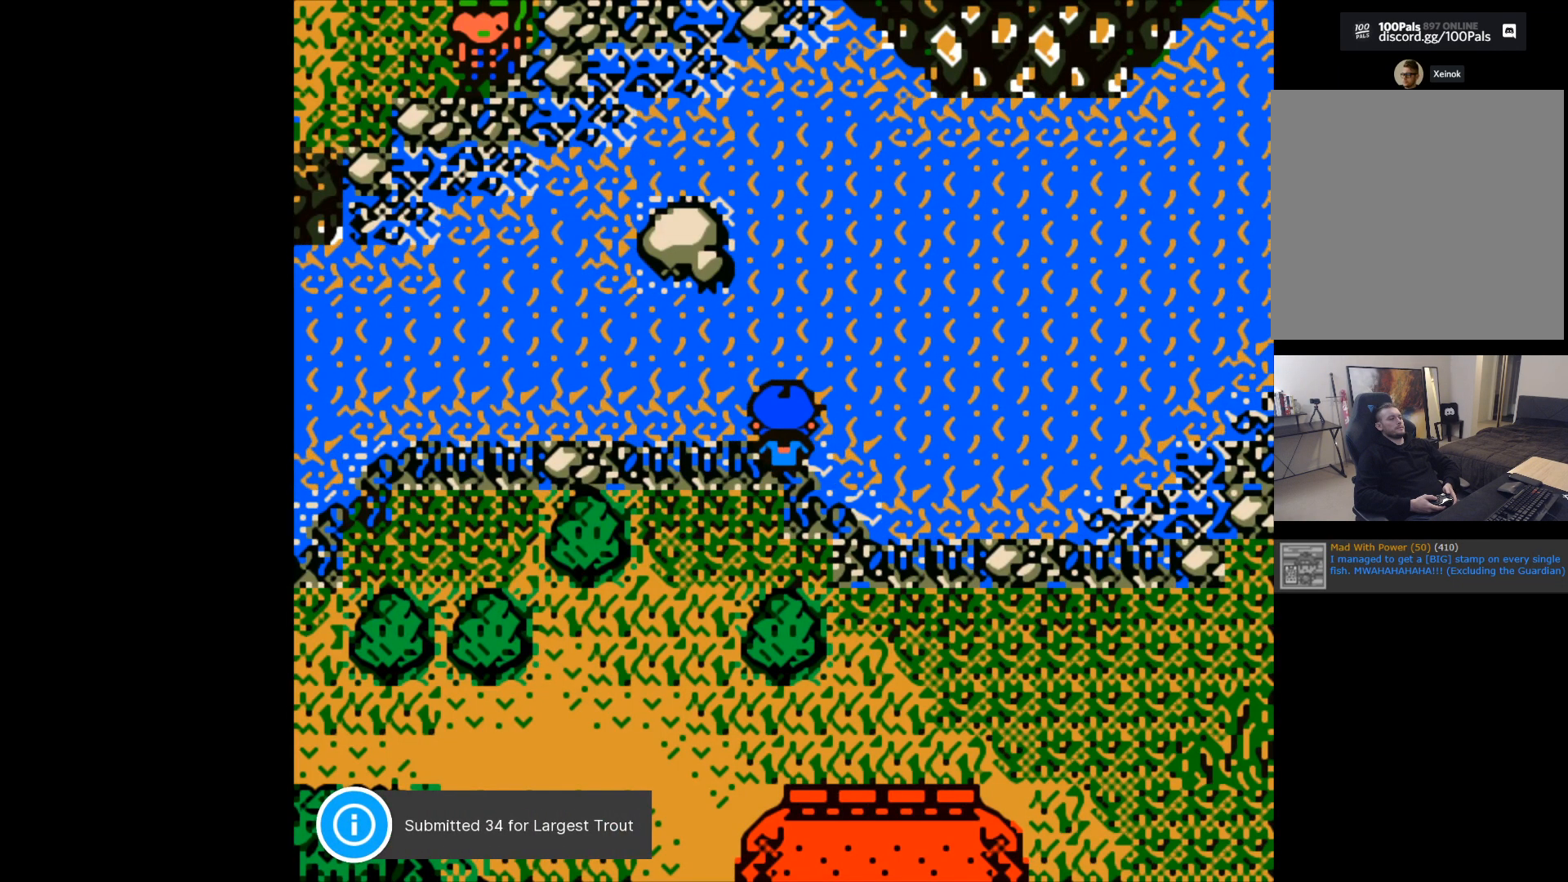
{"buttons": [], "left_stick": "center", "events": []}
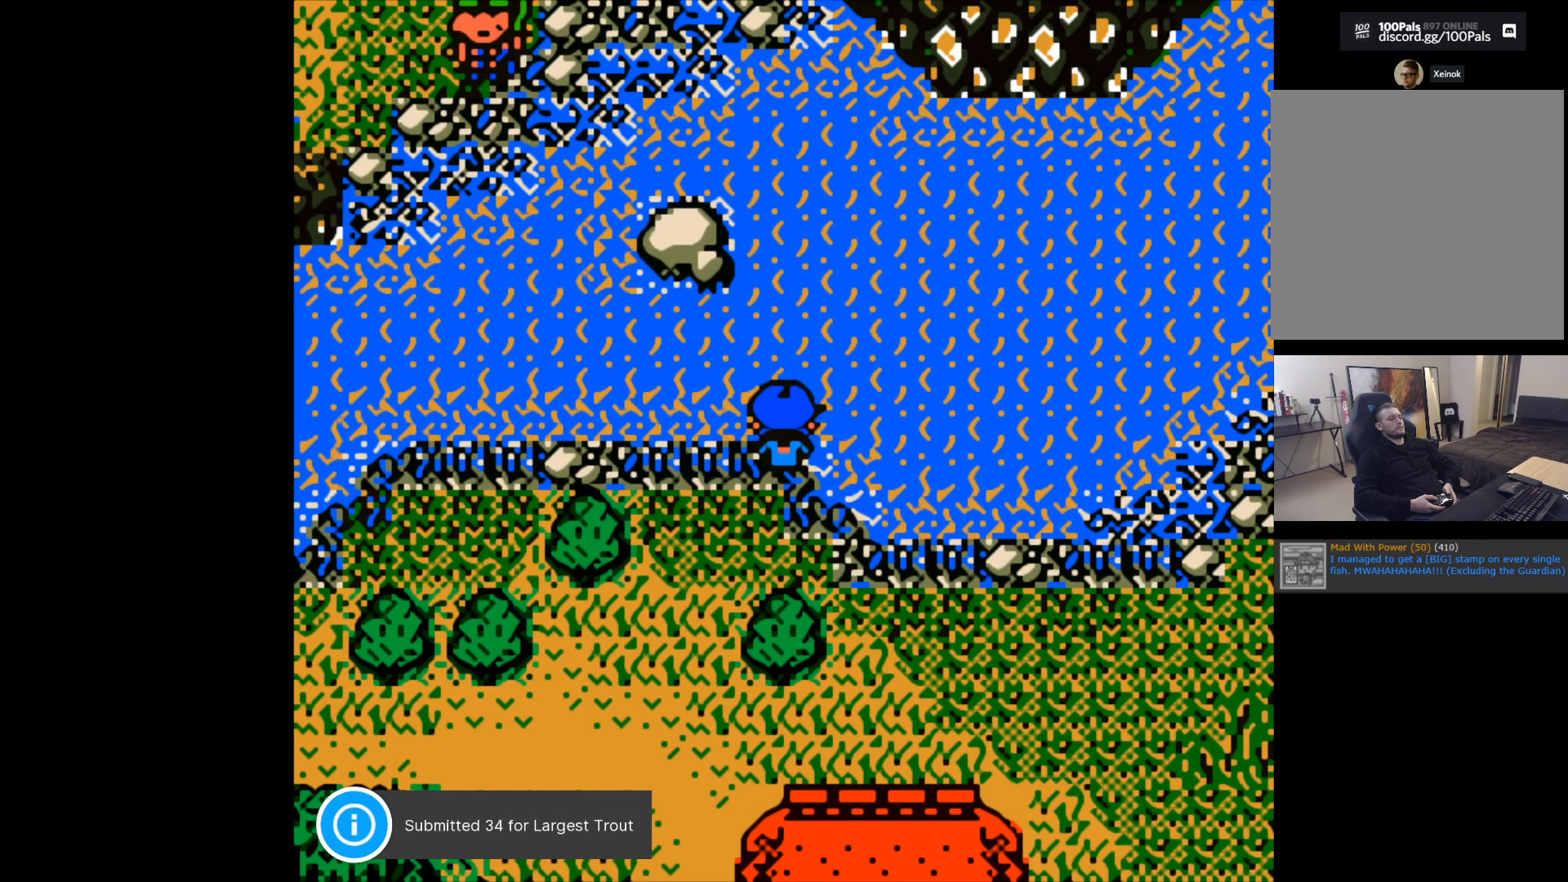
{"buttons": [], "left_stick": "center", "events": []}
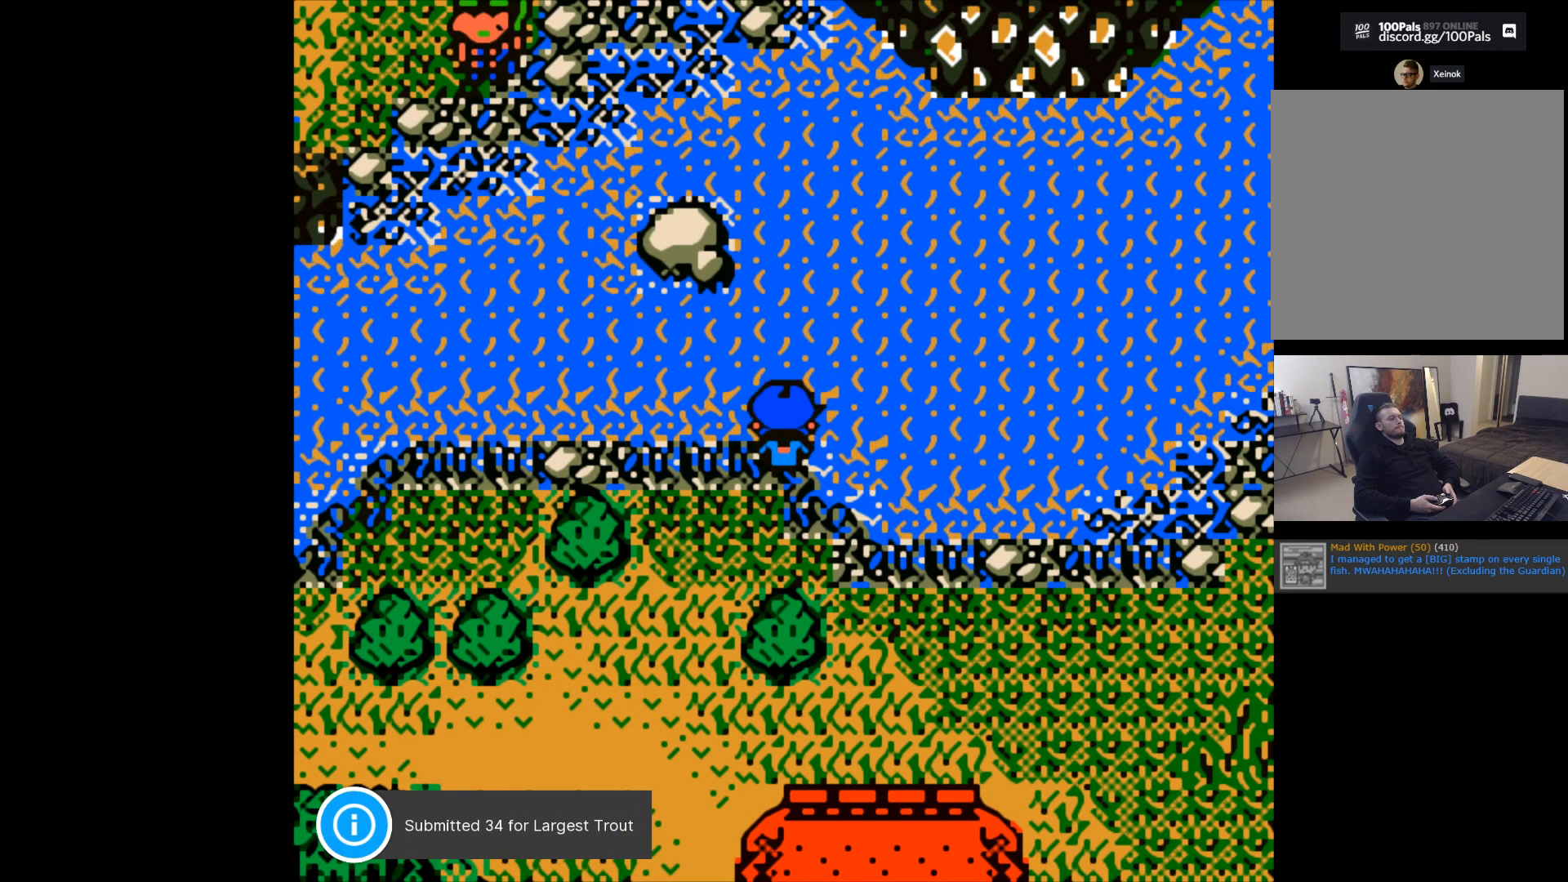
{"buttons": ["B"], "left_stick": "center", "events": [[17, "B", "down"], [183, "B", "up"], [450, "B", "down"]]}
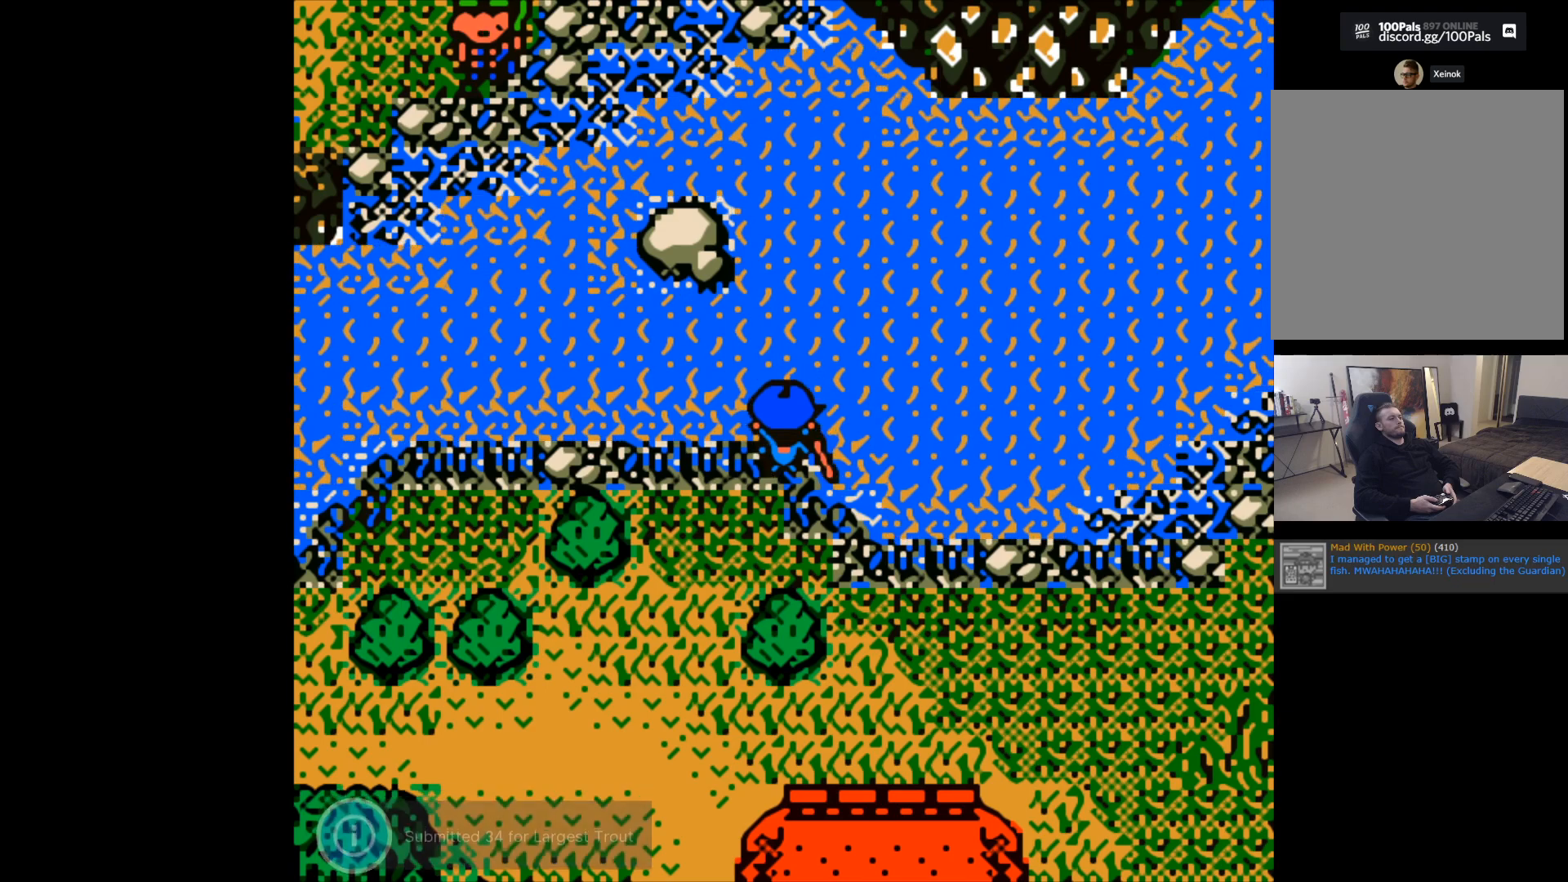
{"buttons": [], "left_stick": "center", "events": [[100, "B", "up"]]}
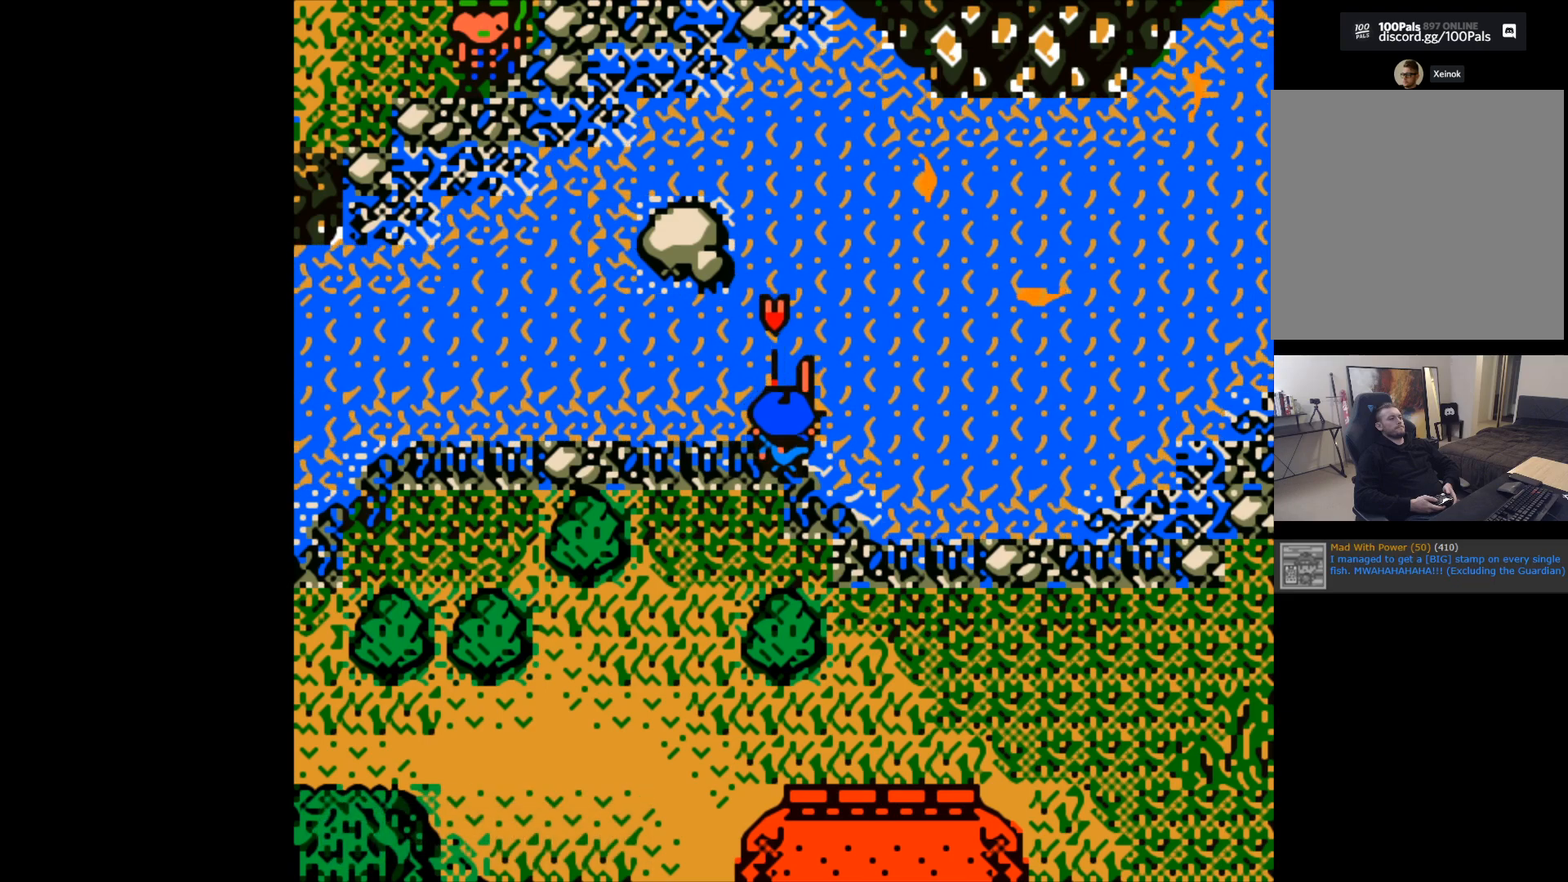
{"buttons": [], "left_stick": "center", "events": []}
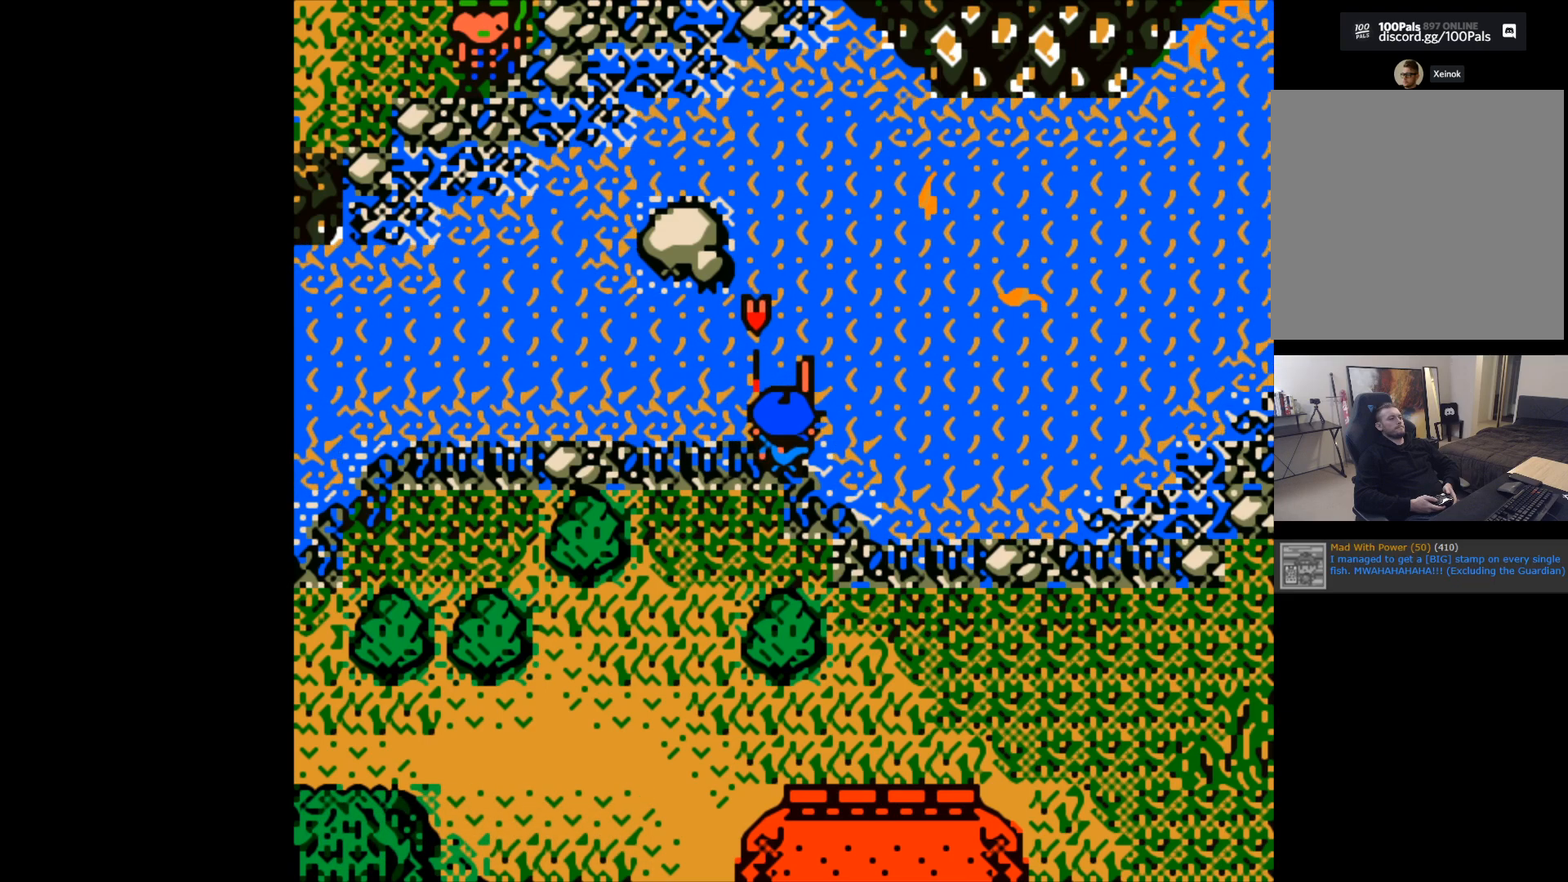
{"buttons": ["B"], "left_stick": "center", "events": [[117, "B", "down"]]}
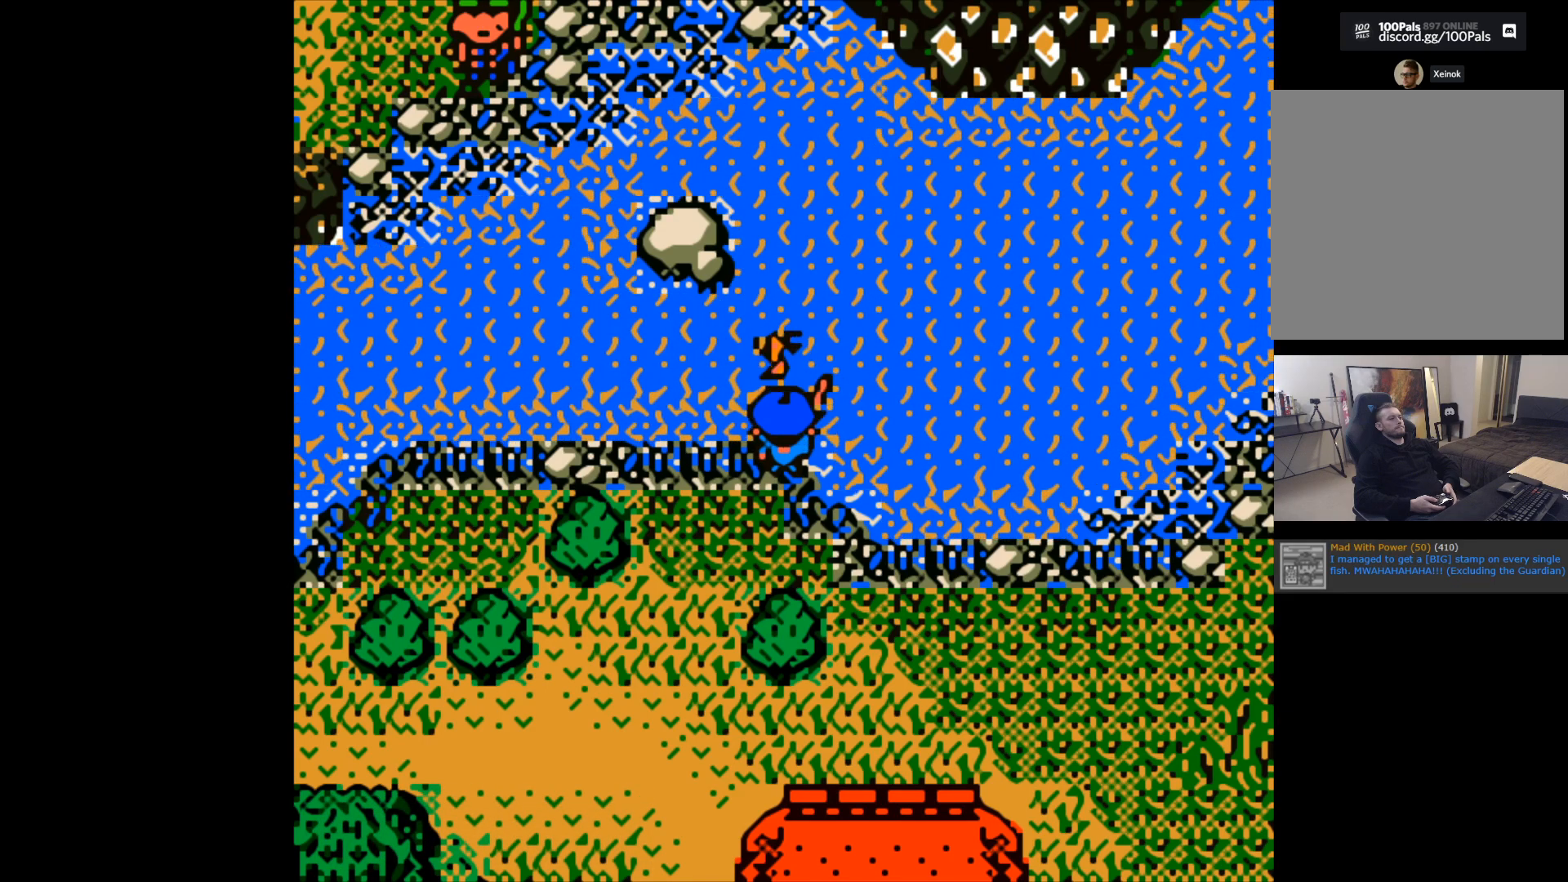
{"buttons": ["B"], "left_stick": "up-right", "events": [[50, "B", "up"], [150, "B", "down"], [150, "left_stick", "up-right"]]}
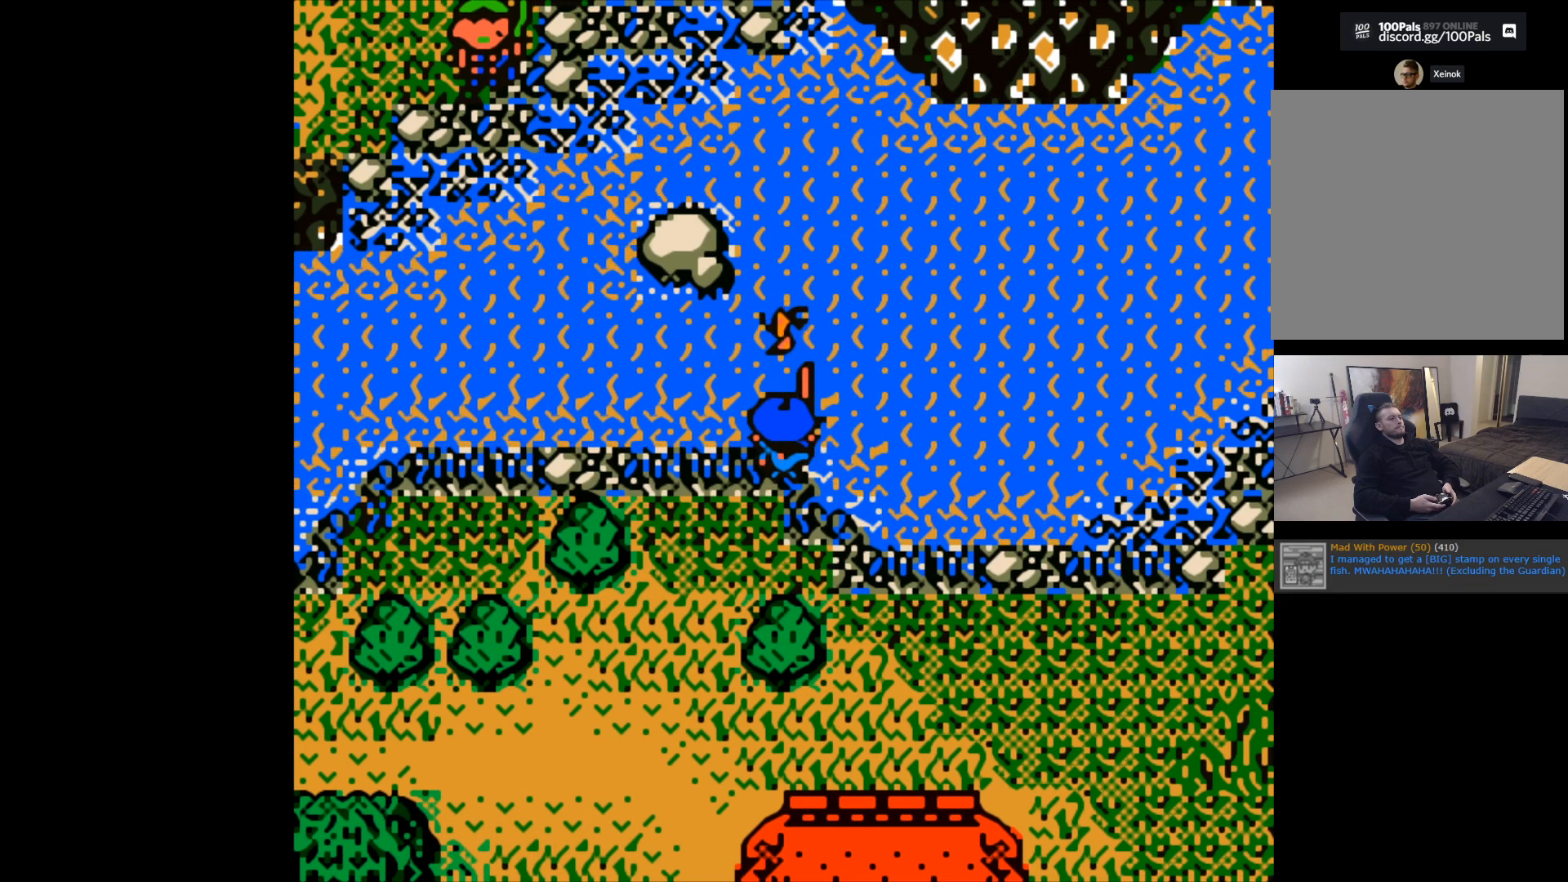
{"buttons": ["B"], "left_stick": "right", "events": [[500, "left_stick", "right"]]}
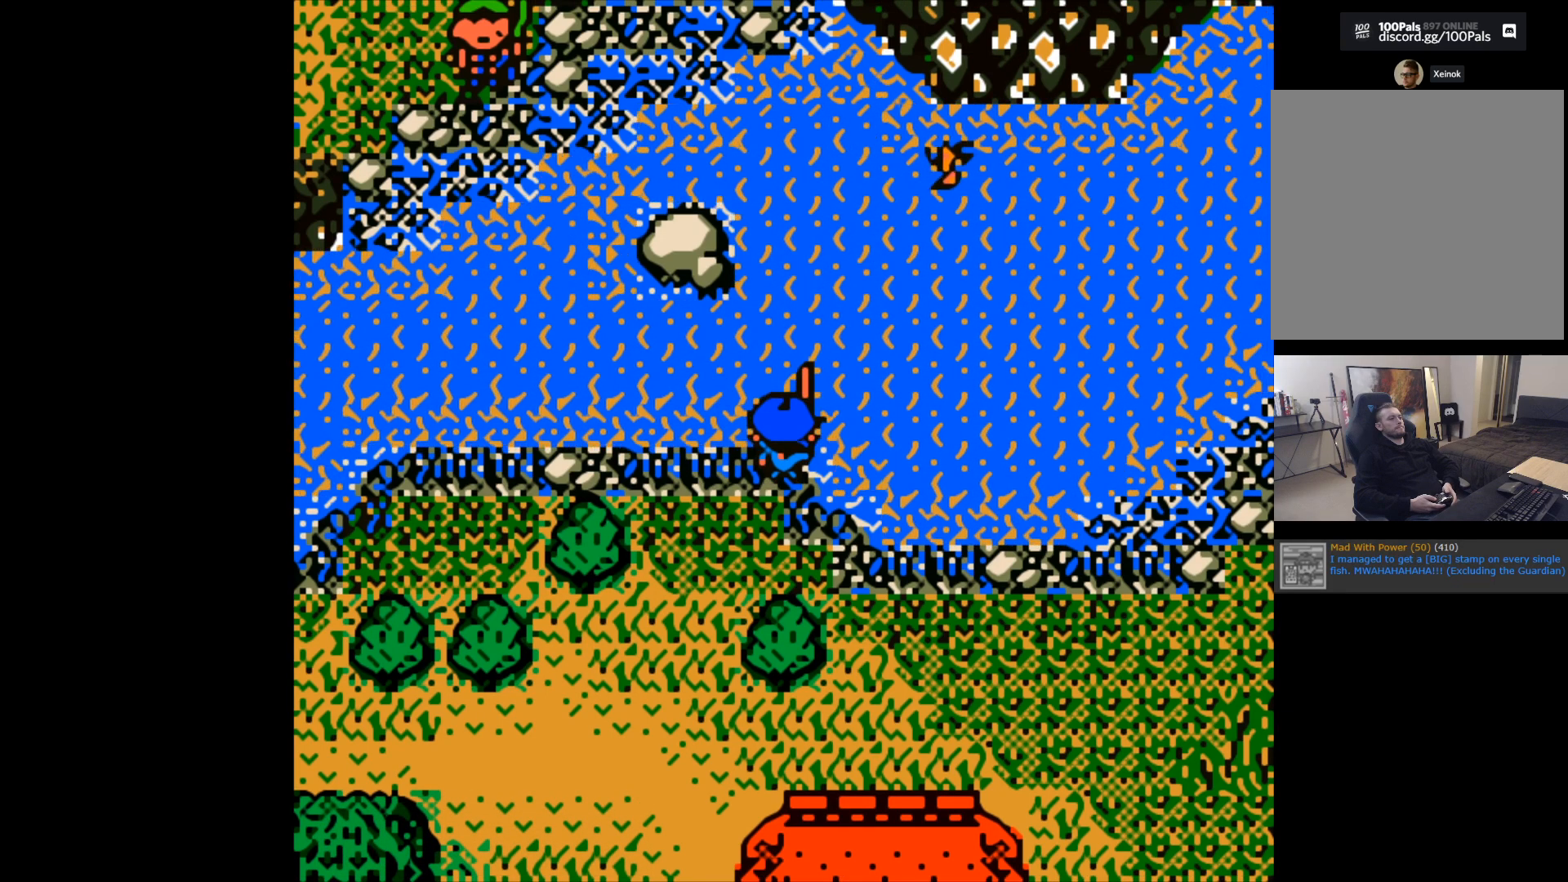
{"buttons": [], "left_stick": "center", "events": [[117, "B", "up"], [183, "left_stick", "center"]]}
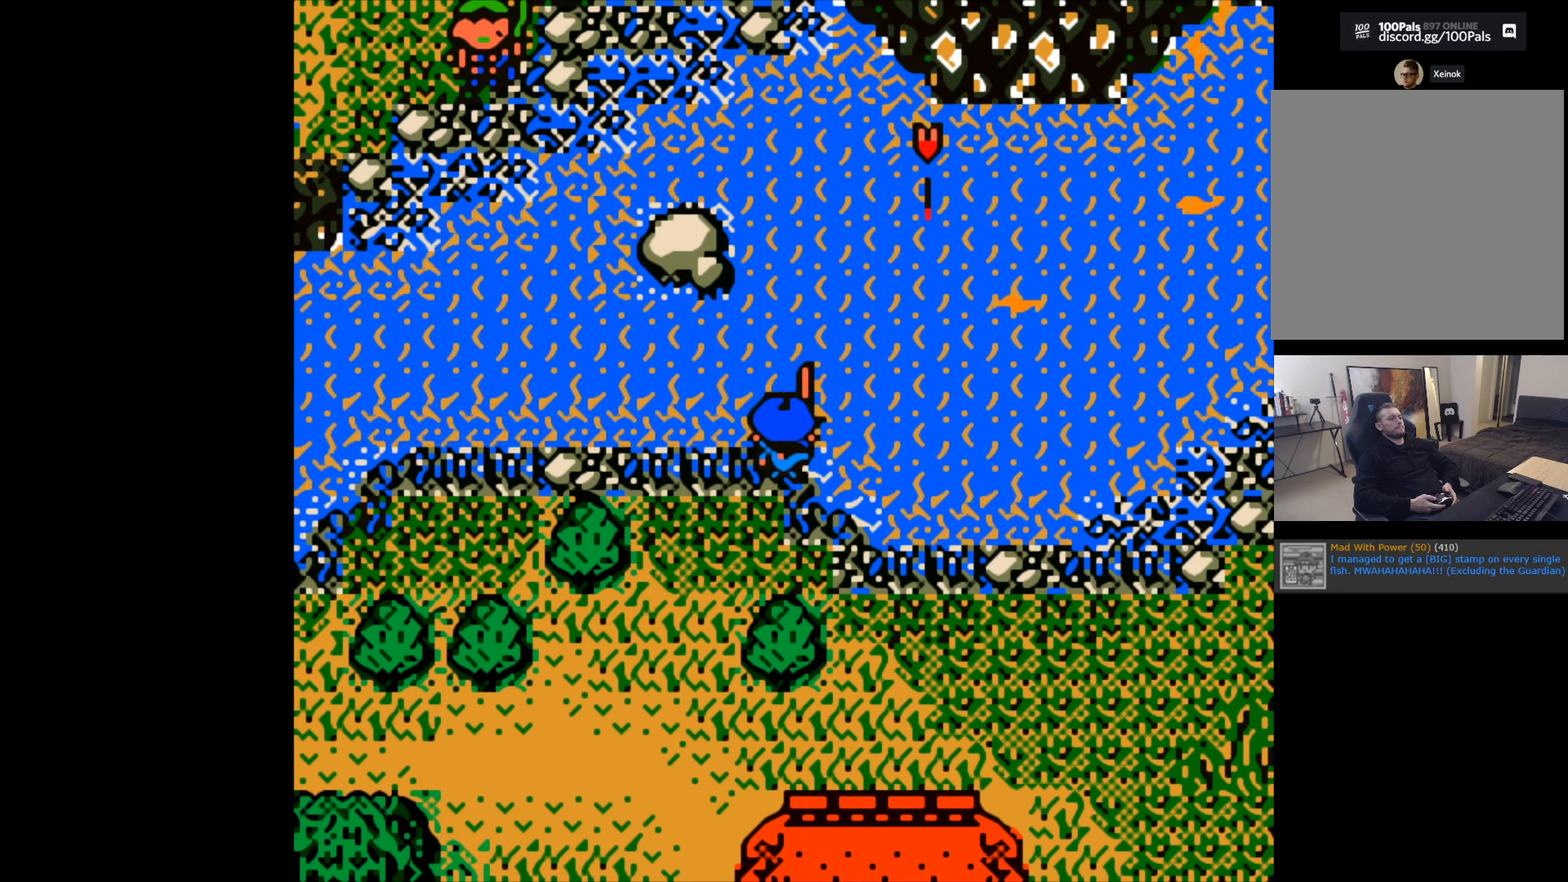
{"buttons": [], "left_stick": "center", "events": []}
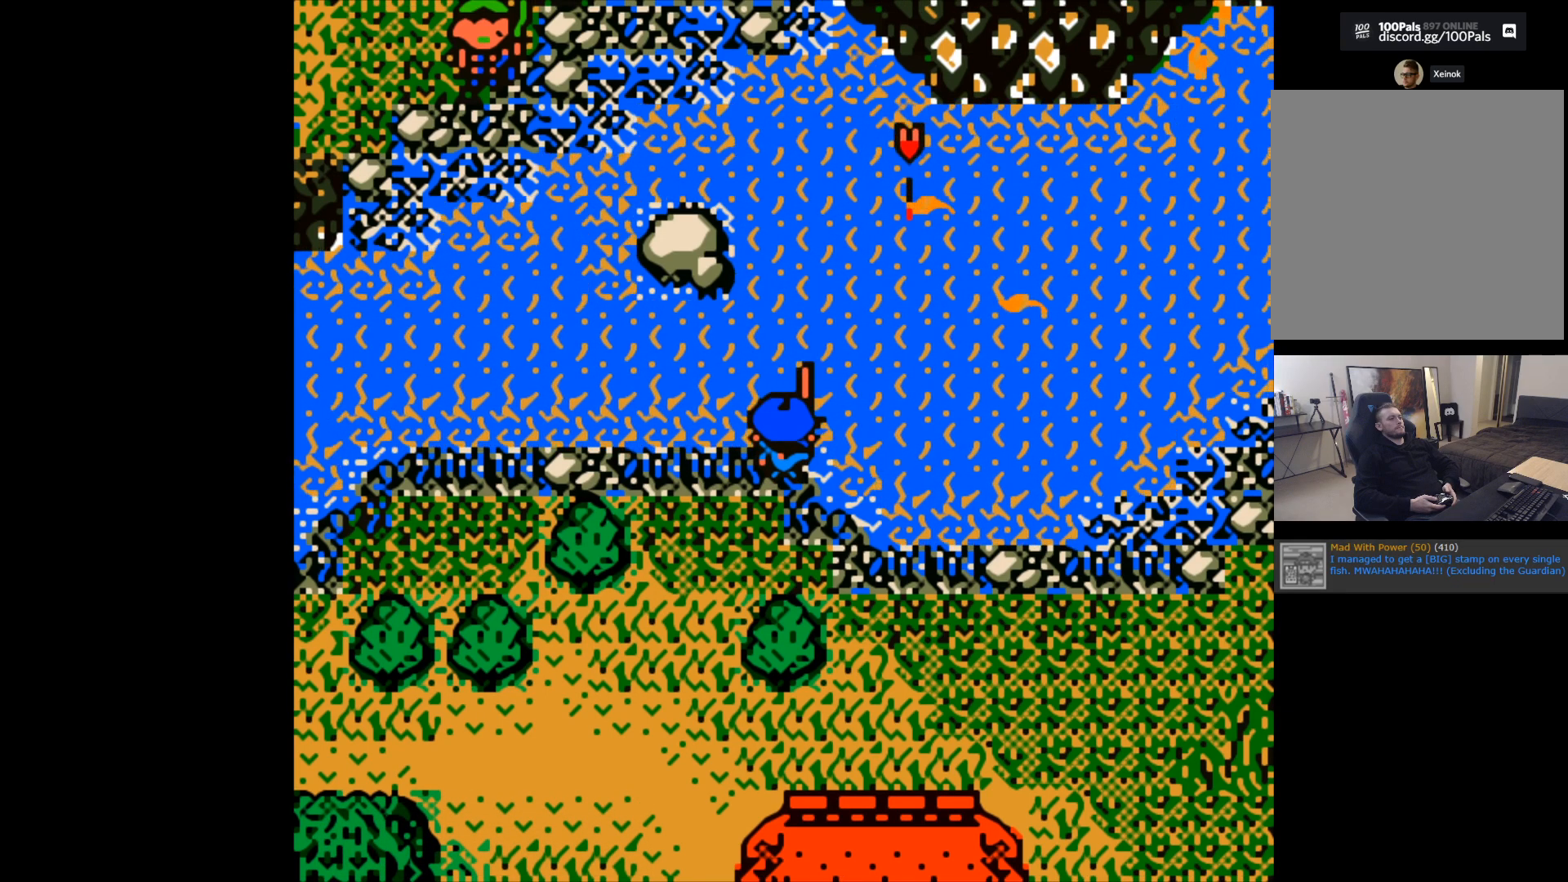
{"buttons": [], "left_stick": "center", "events": []}
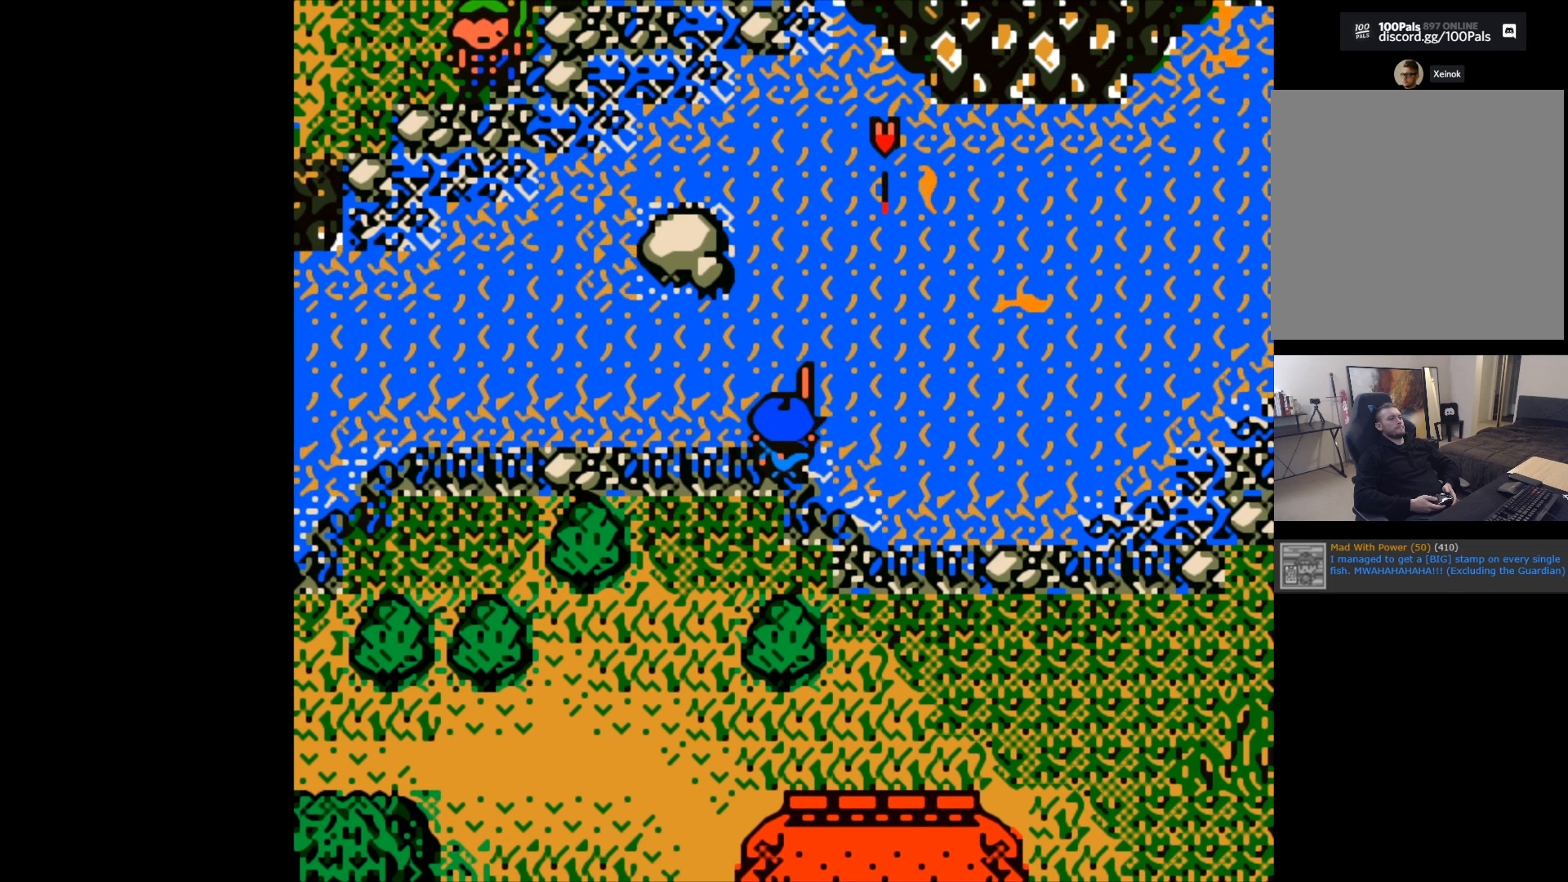
{"buttons": [], "left_stick": "center", "events": []}
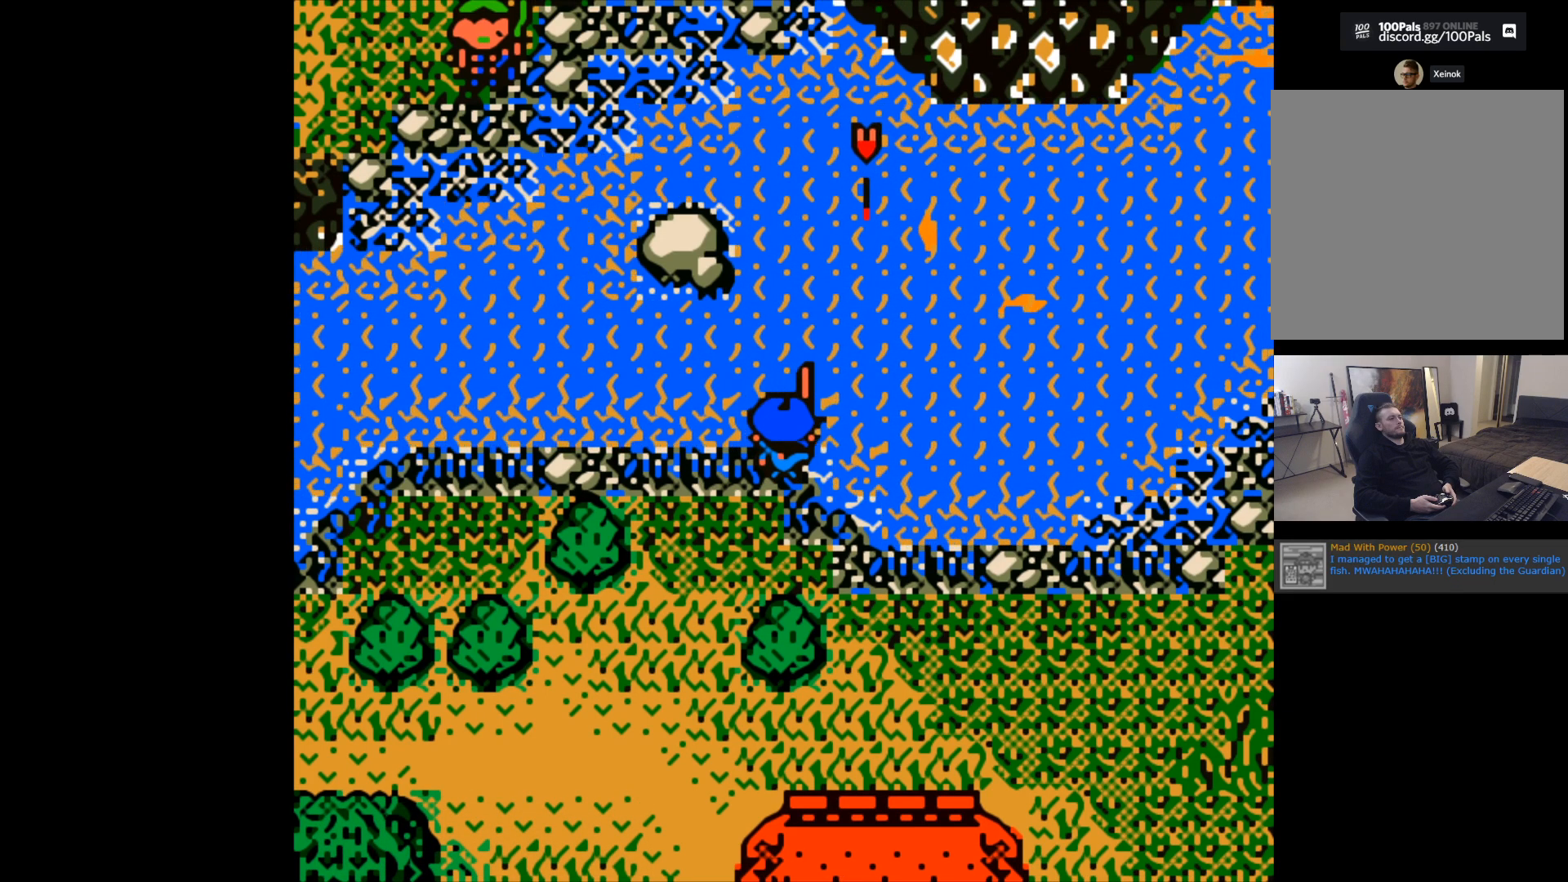
{"buttons": ["B"], "left_stick": "center", "events": [[300, "B", "down"]]}